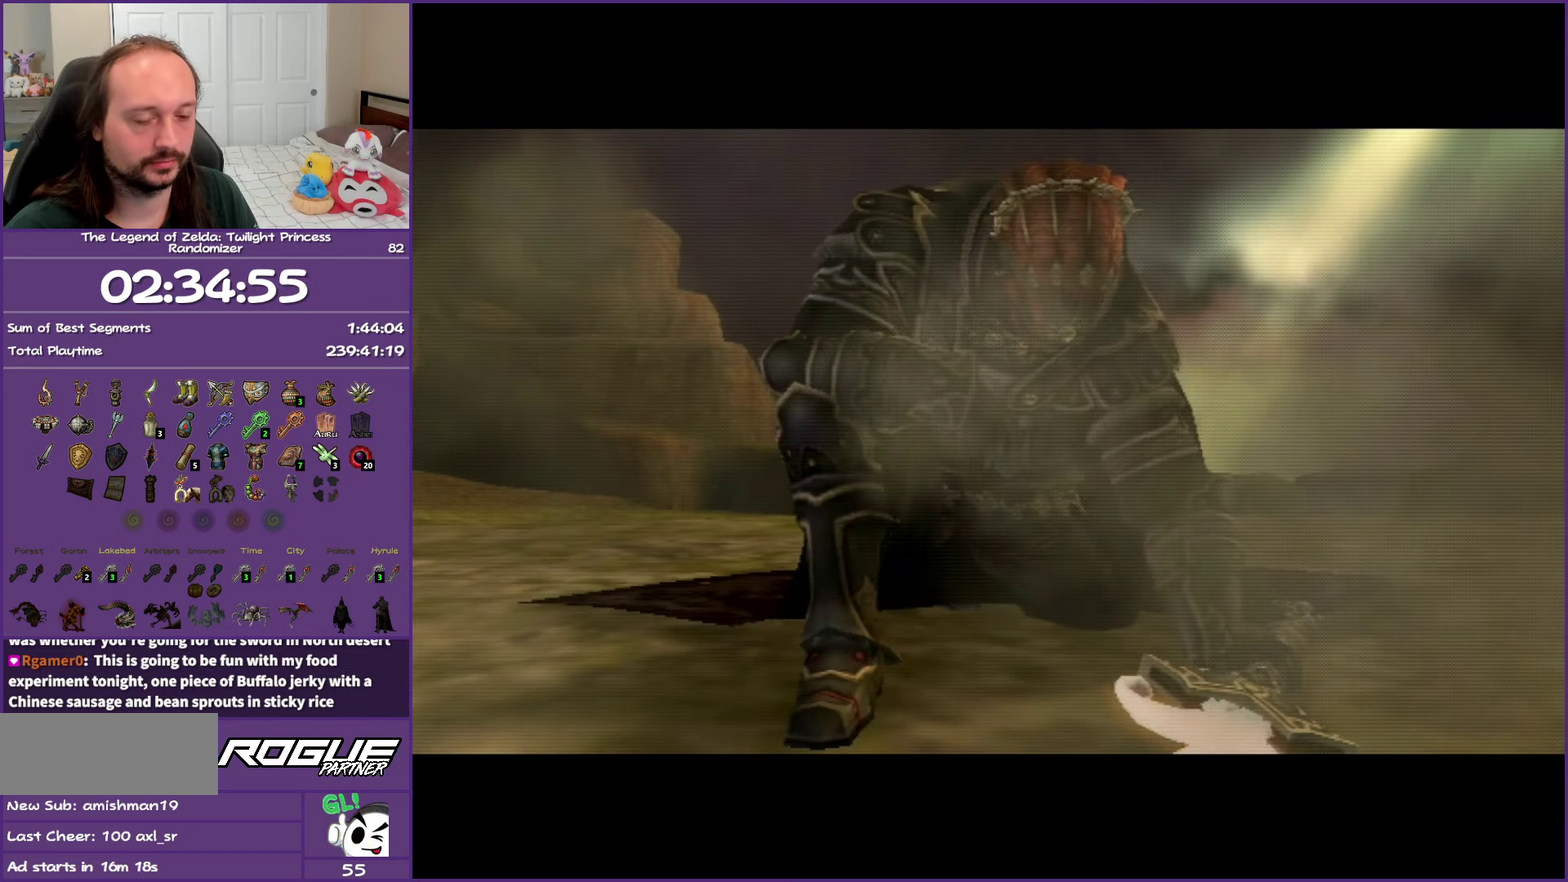
Gameplay with a controller (Nintendo layout); each line is a JSON object with the inputs held at the frame after it. "events" lists button and stick changes between this image and that frame as [ms after this image, input, new state], when the widget could be followed in between. Not read: L3 R3.
{"buttons": ["B"], "left_stick": "center", "right_stick": "center", "events": []}
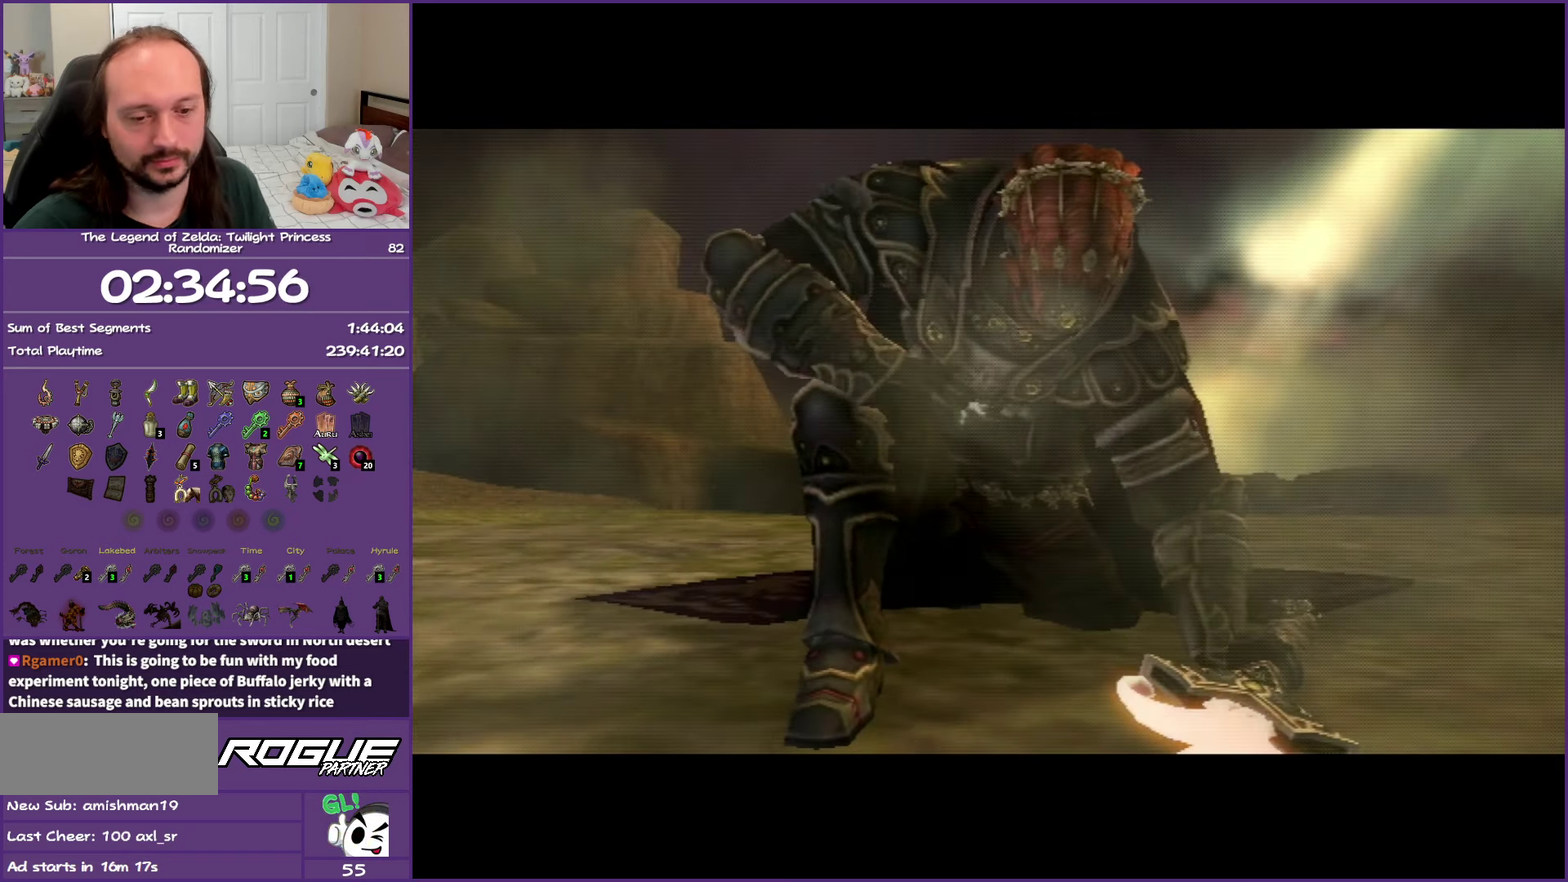
{"buttons": ["B"], "left_stick": "center", "right_stick": "center", "events": []}
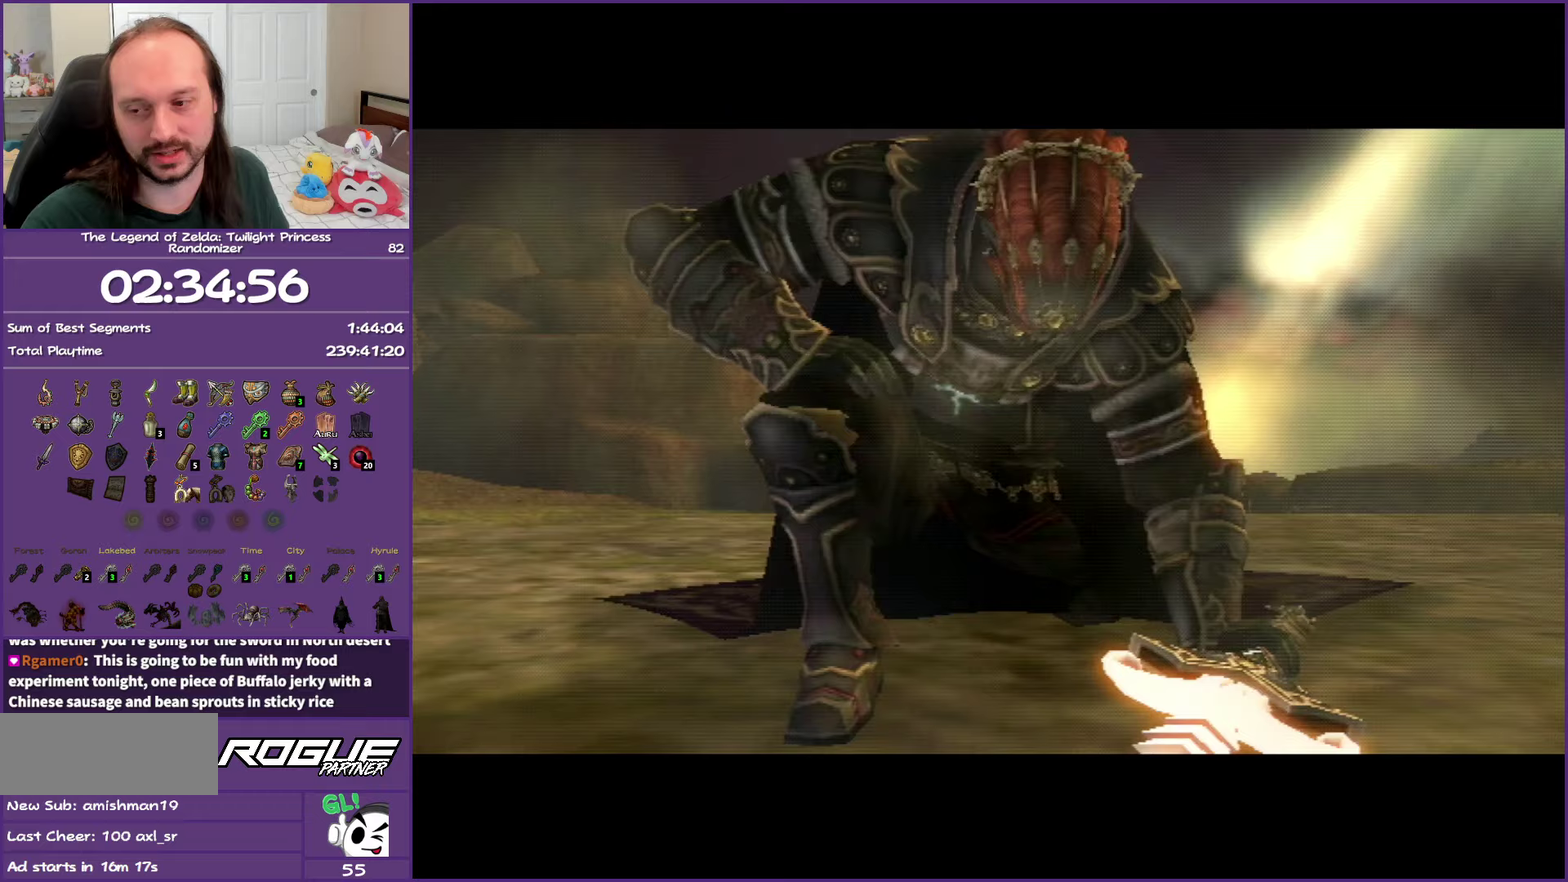
{"buttons": ["B"], "left_stick": "center", "right_stick": "center", "events": []}
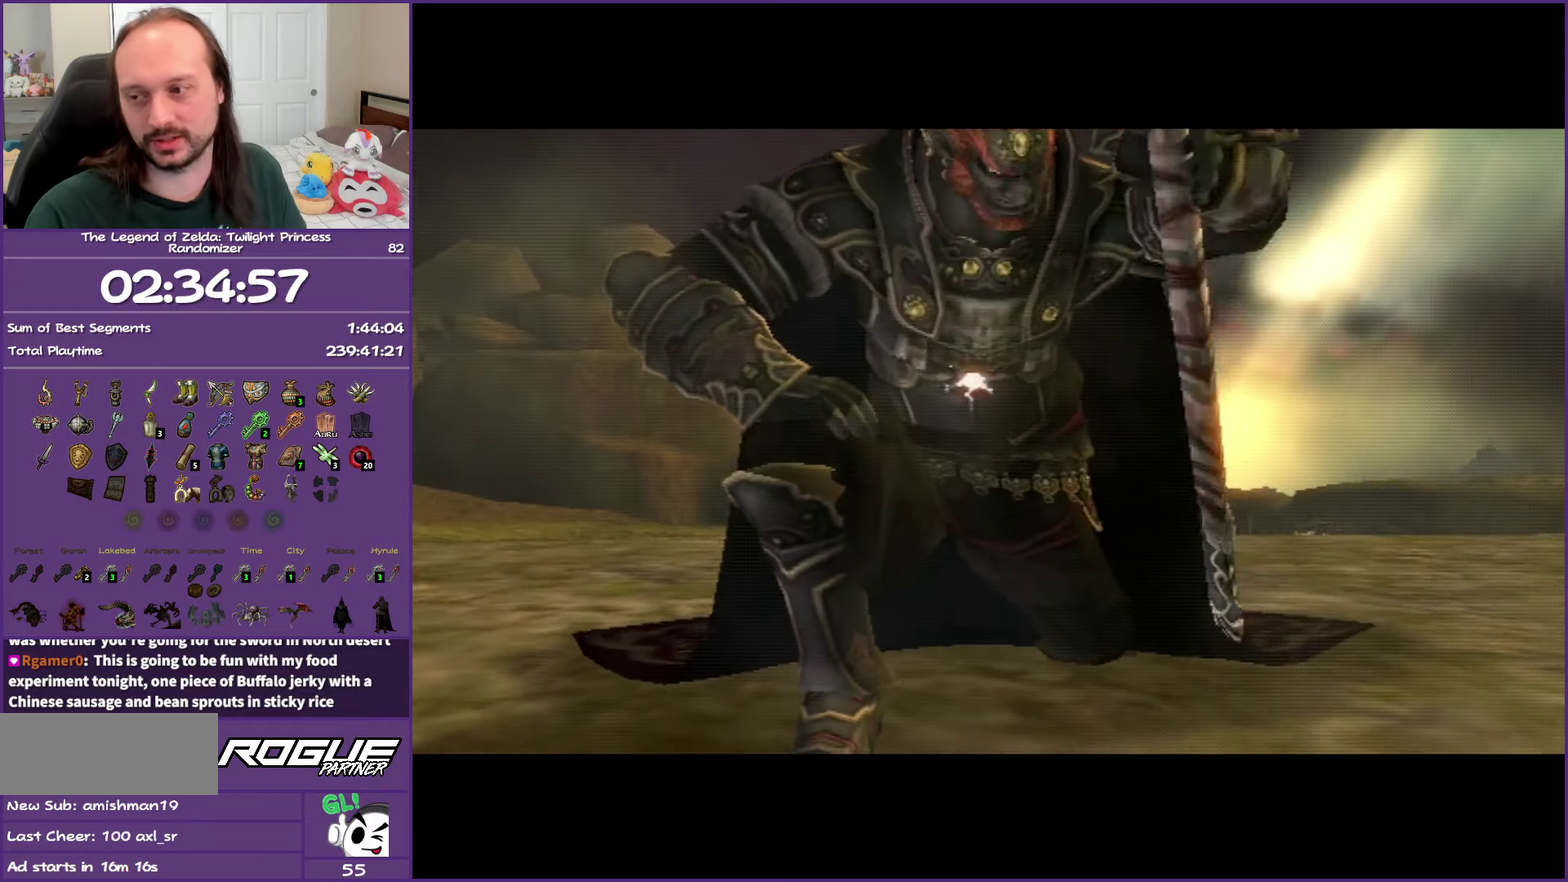
{"buttons": ["B"], "left_stick": "center", "right_stick": "center", "events": []}
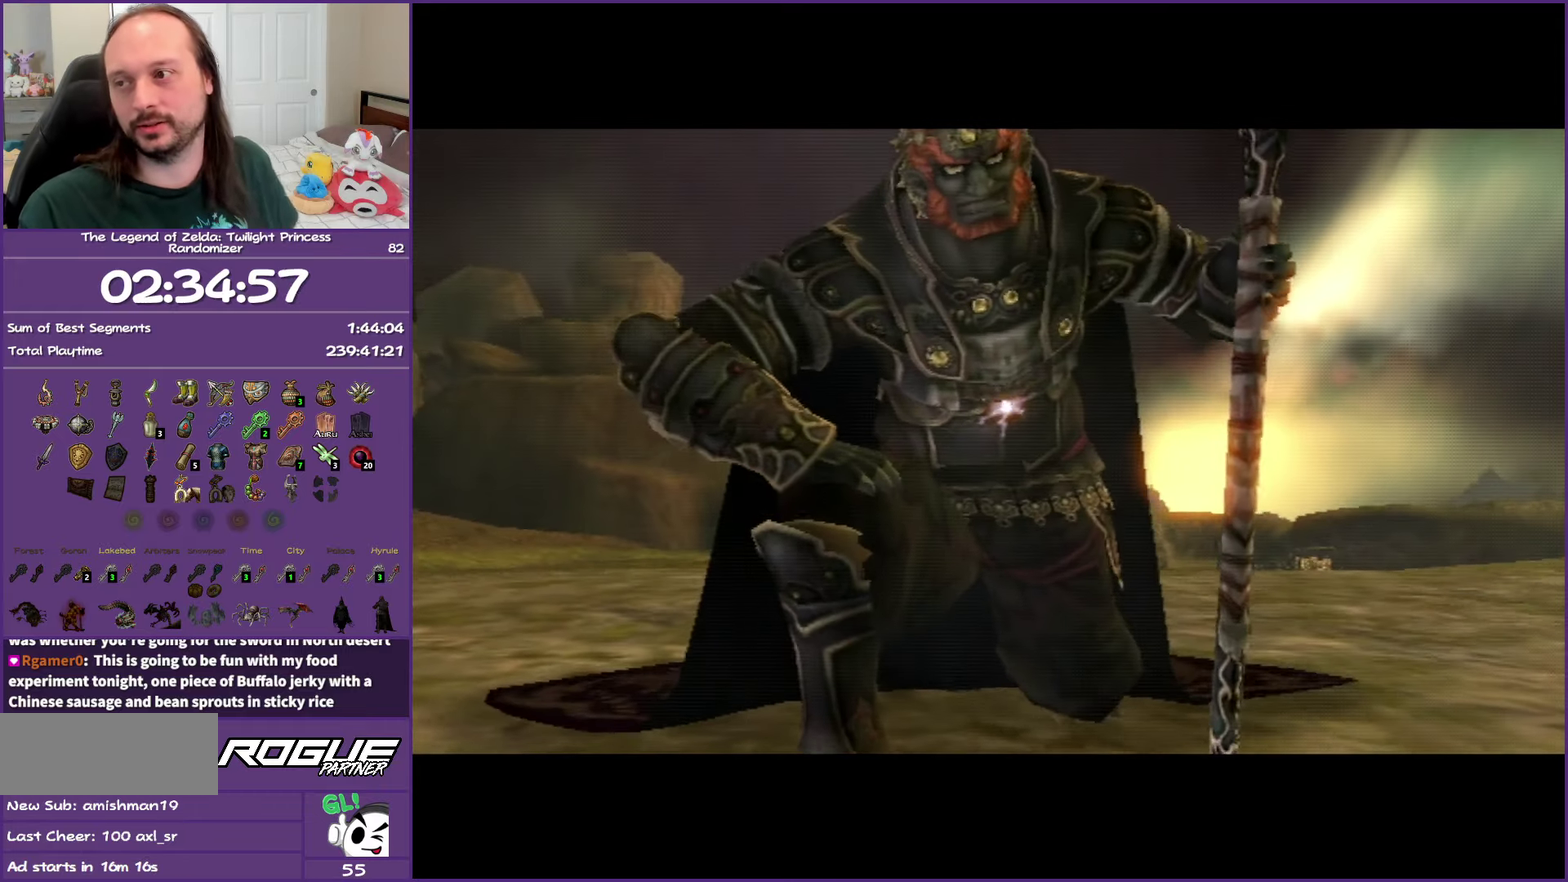
{"buttons": ["B"], "left_stick": "center", "right_stick": "center", "events": []}
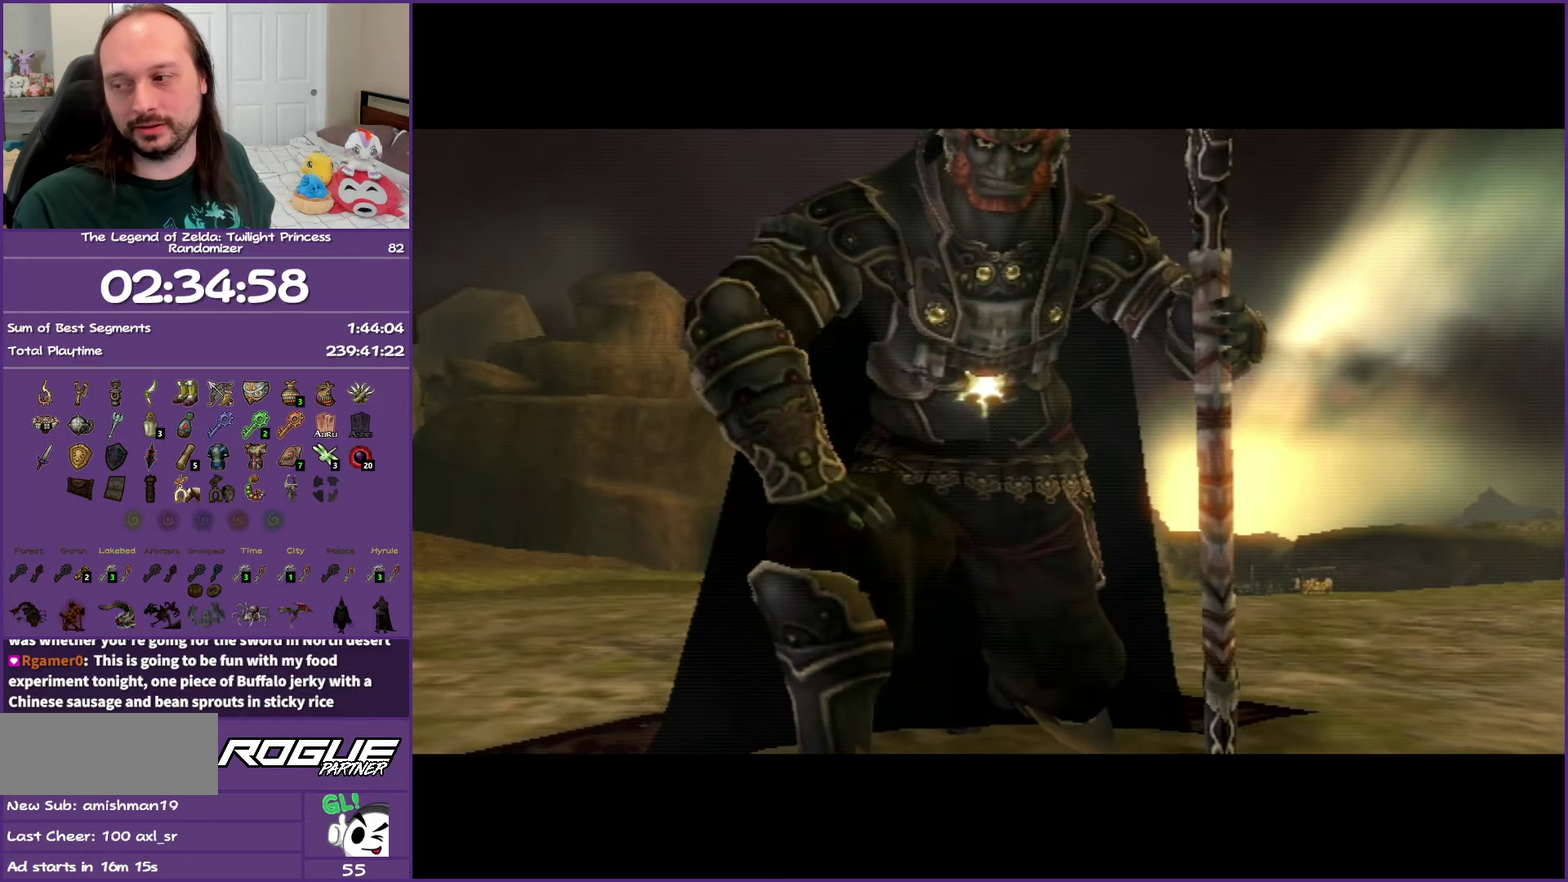
{"buttons": ["B"], "left_stick": "center", "right_stick": "center", "events": []}
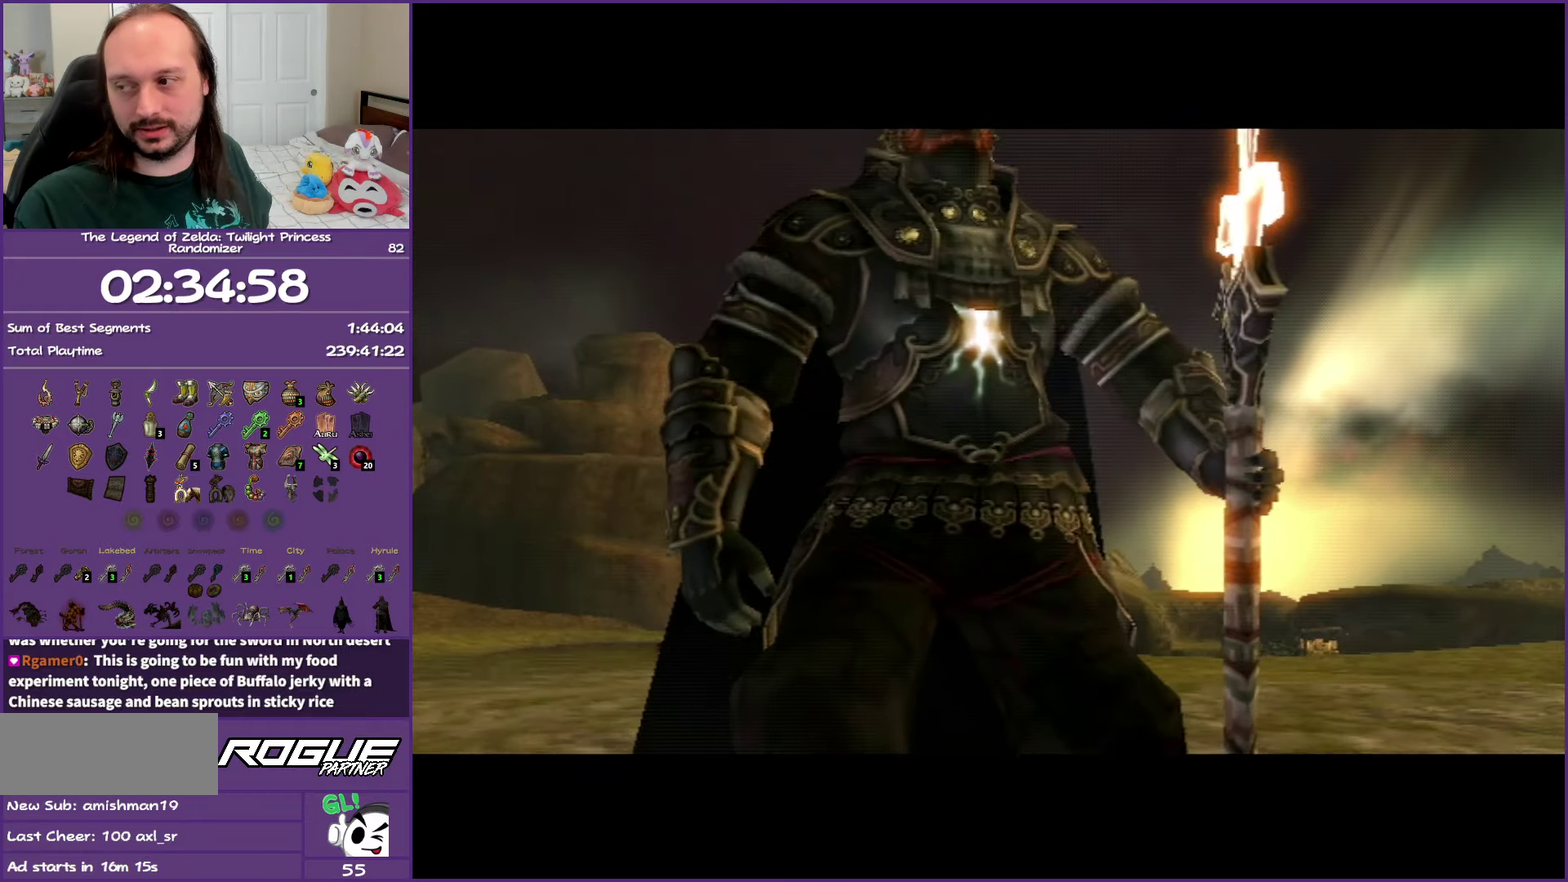
{"buttons": ["B"], "left_stick": "center", "right_stick": "center", "events": []}
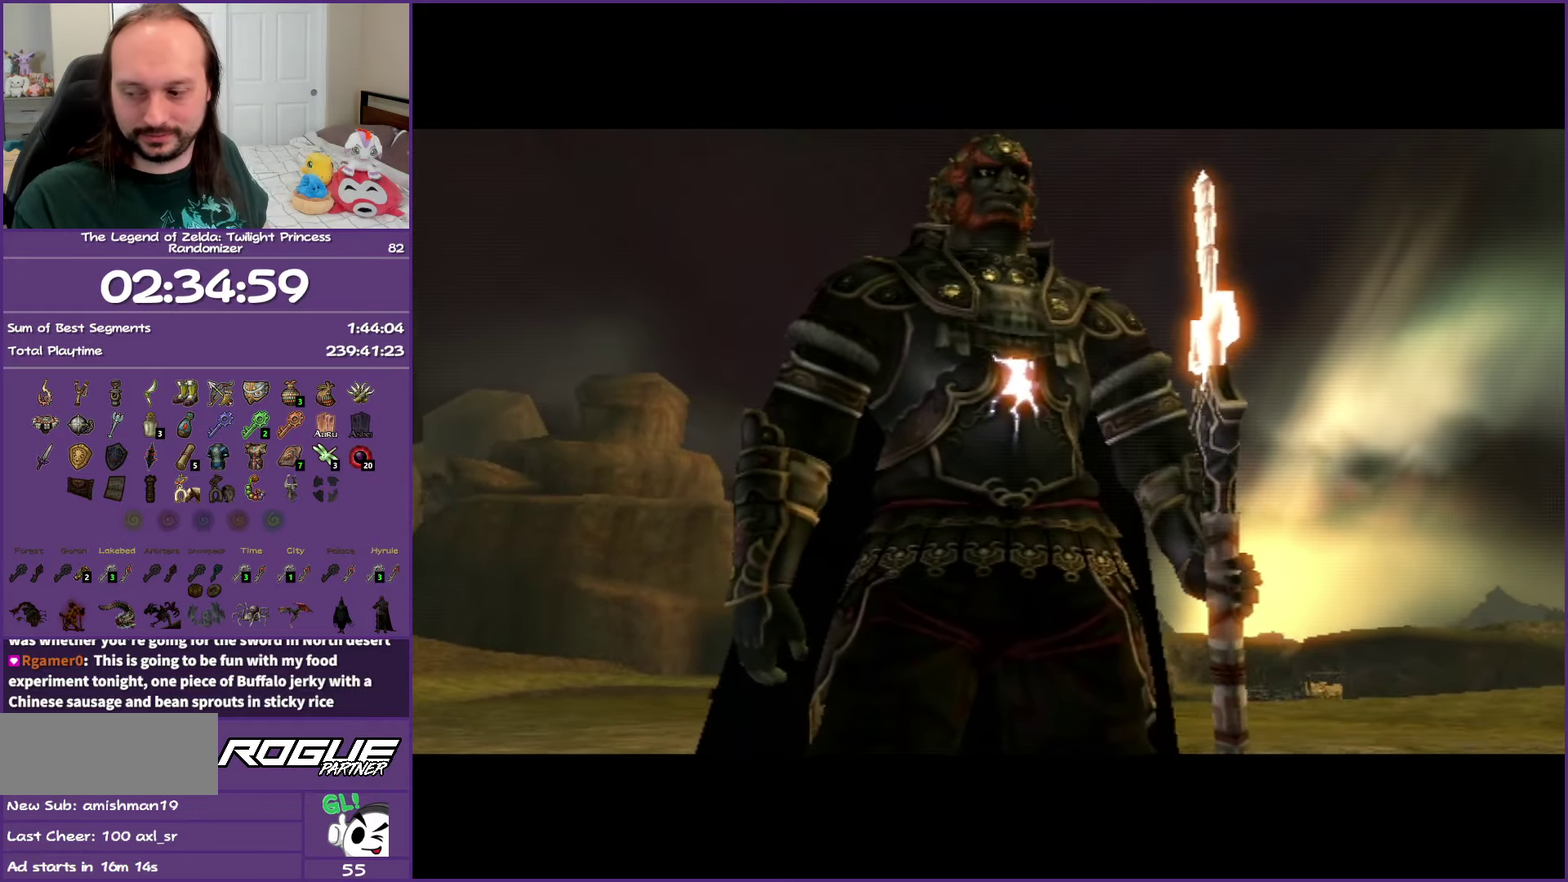
{"buttons": ["B"], "left_stick": "center", "right_stick": "center", "events": []}
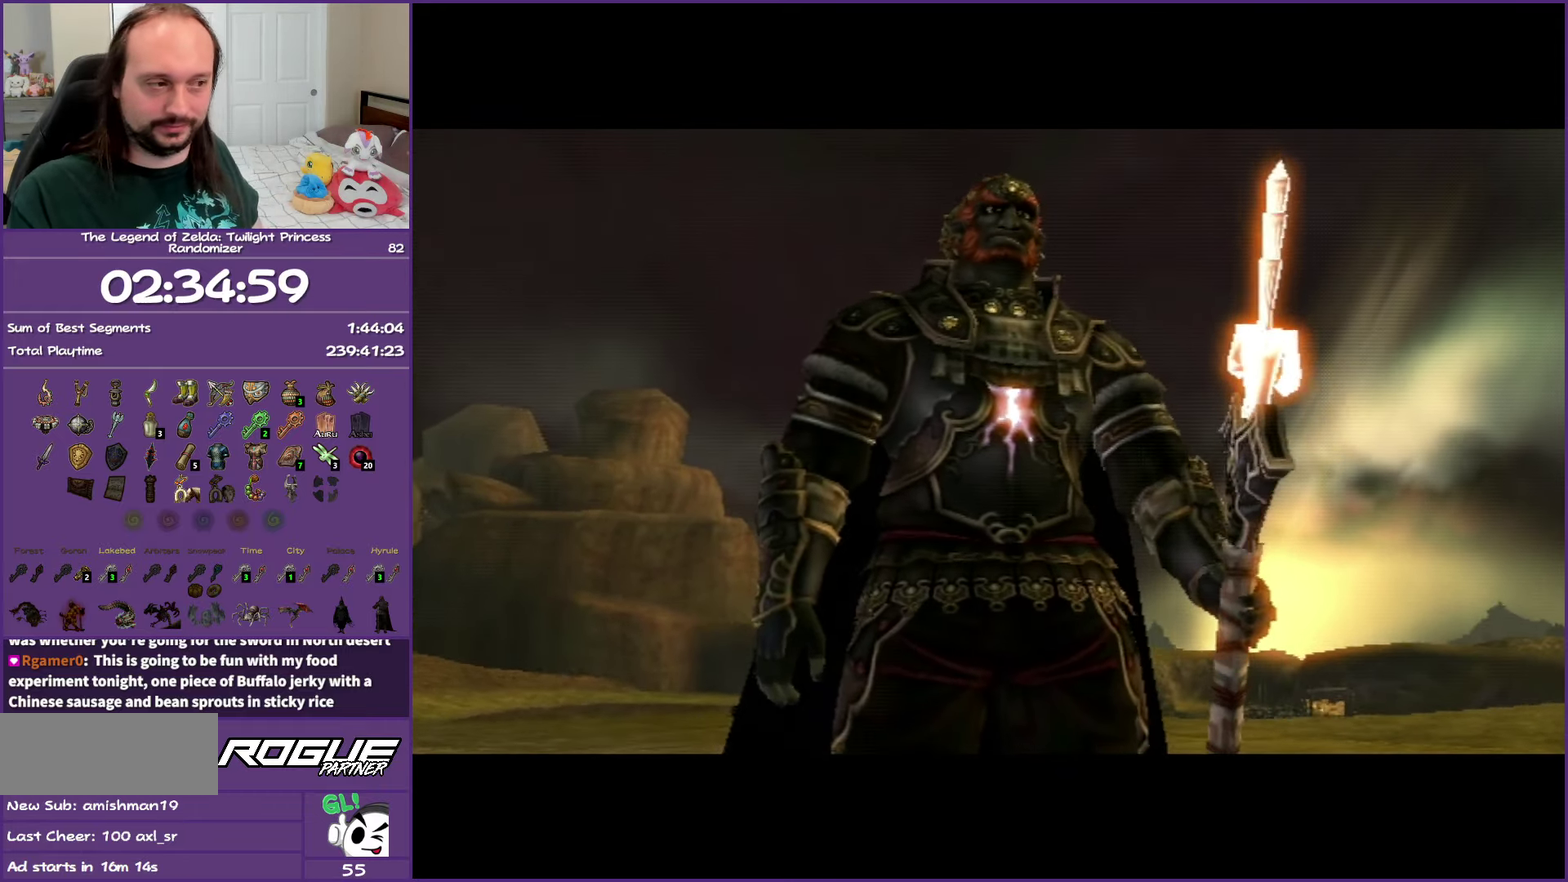
{"buttons": ["B"], "left_stick": "center", "right_stick": "center", "events": []}
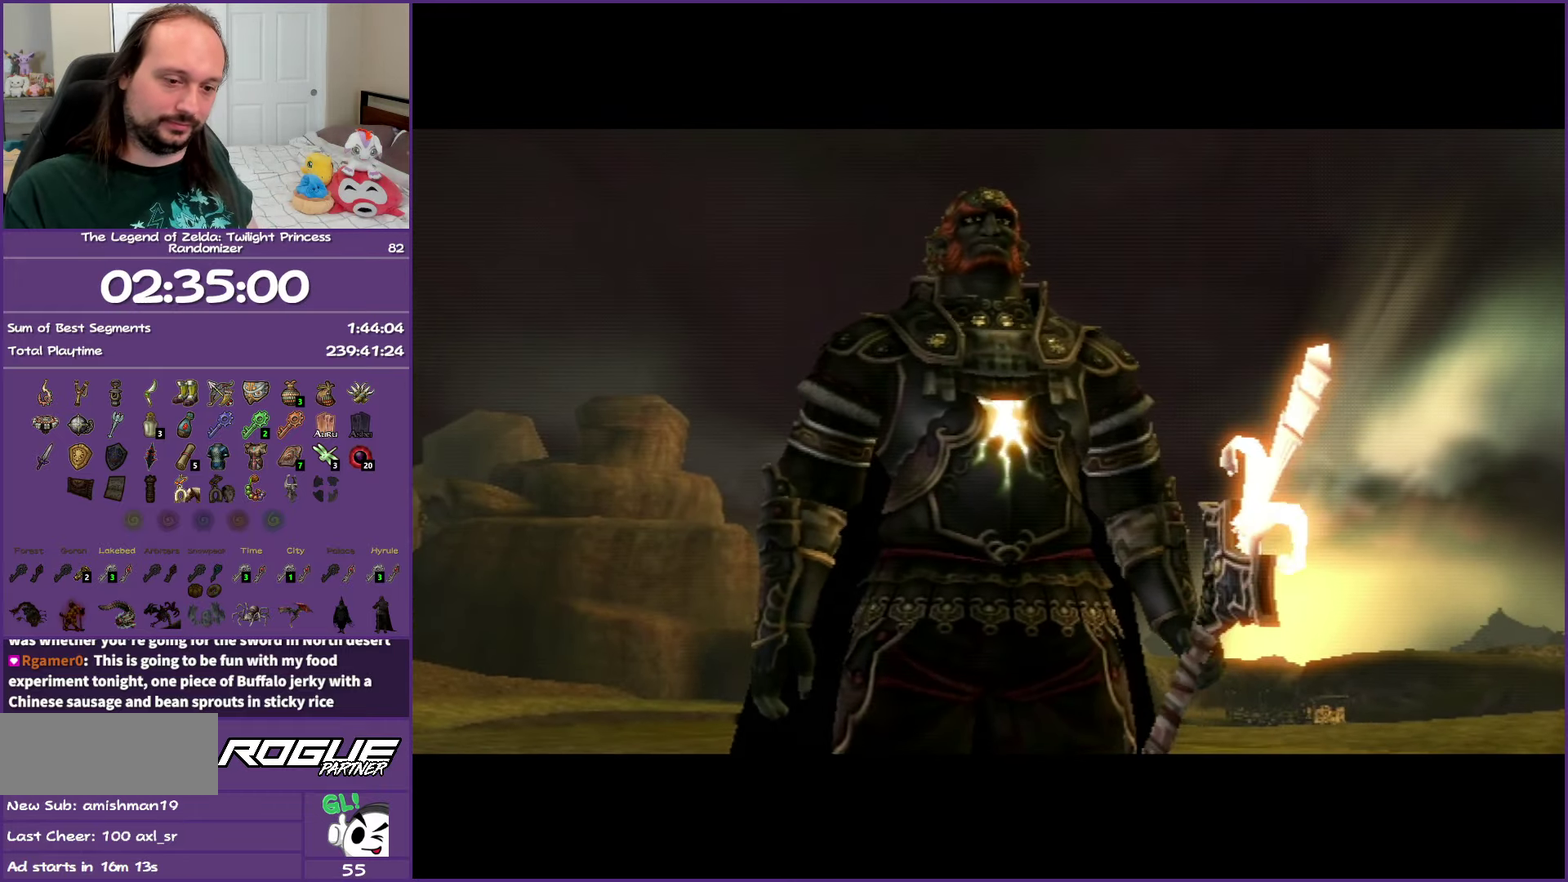
{"buttons": ["B"], "left_stick": "center", "right_stick": "center", "events": []}
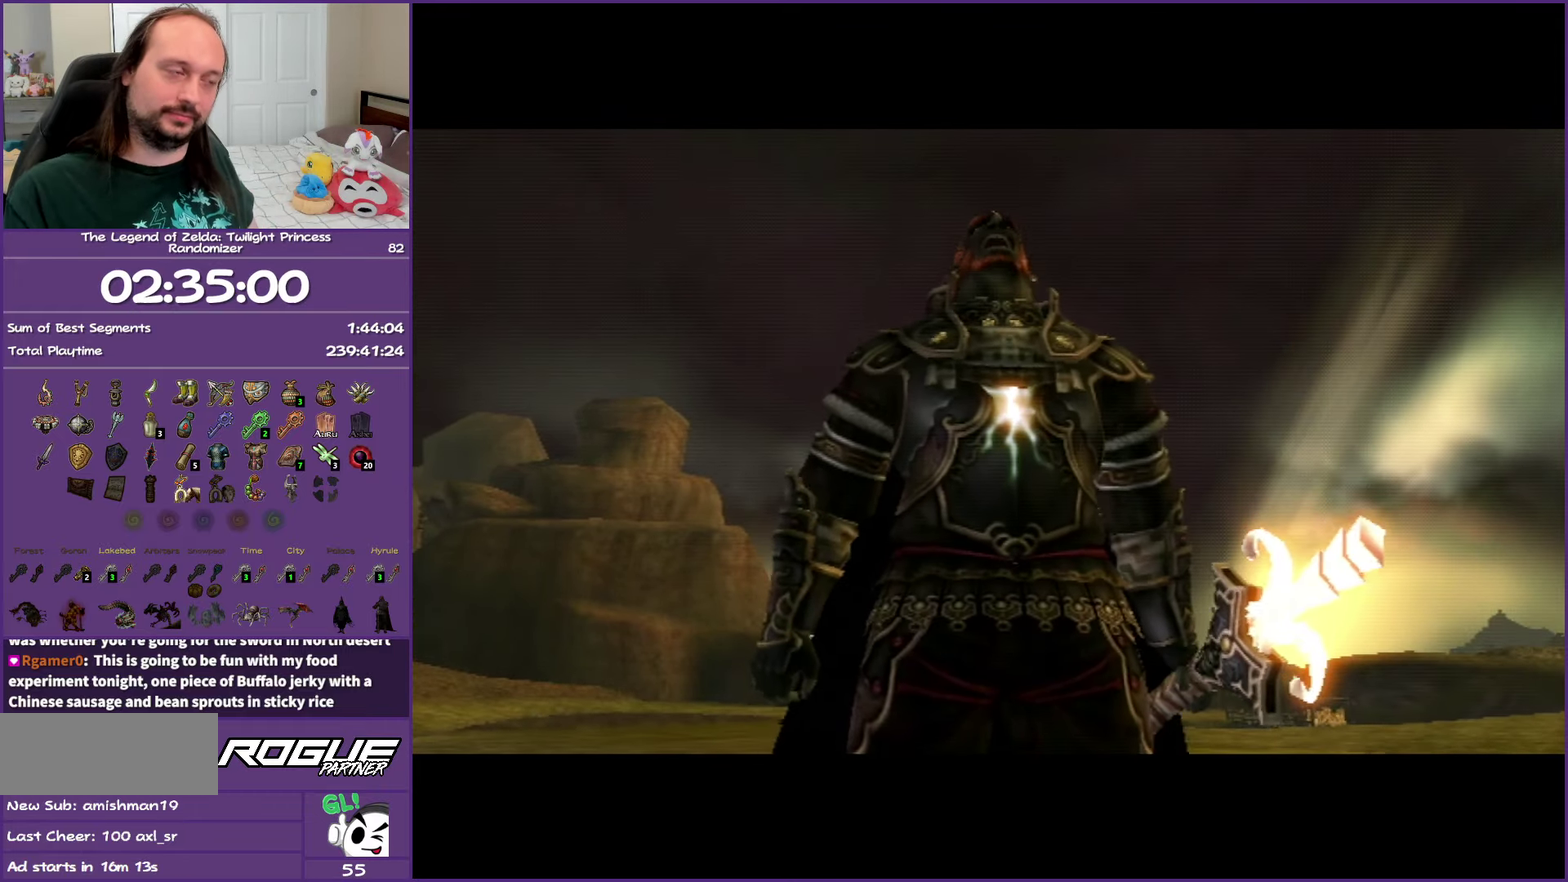
{"buttons": ["B"], "left_stick": "center", "right_stick": "center", "events": []}
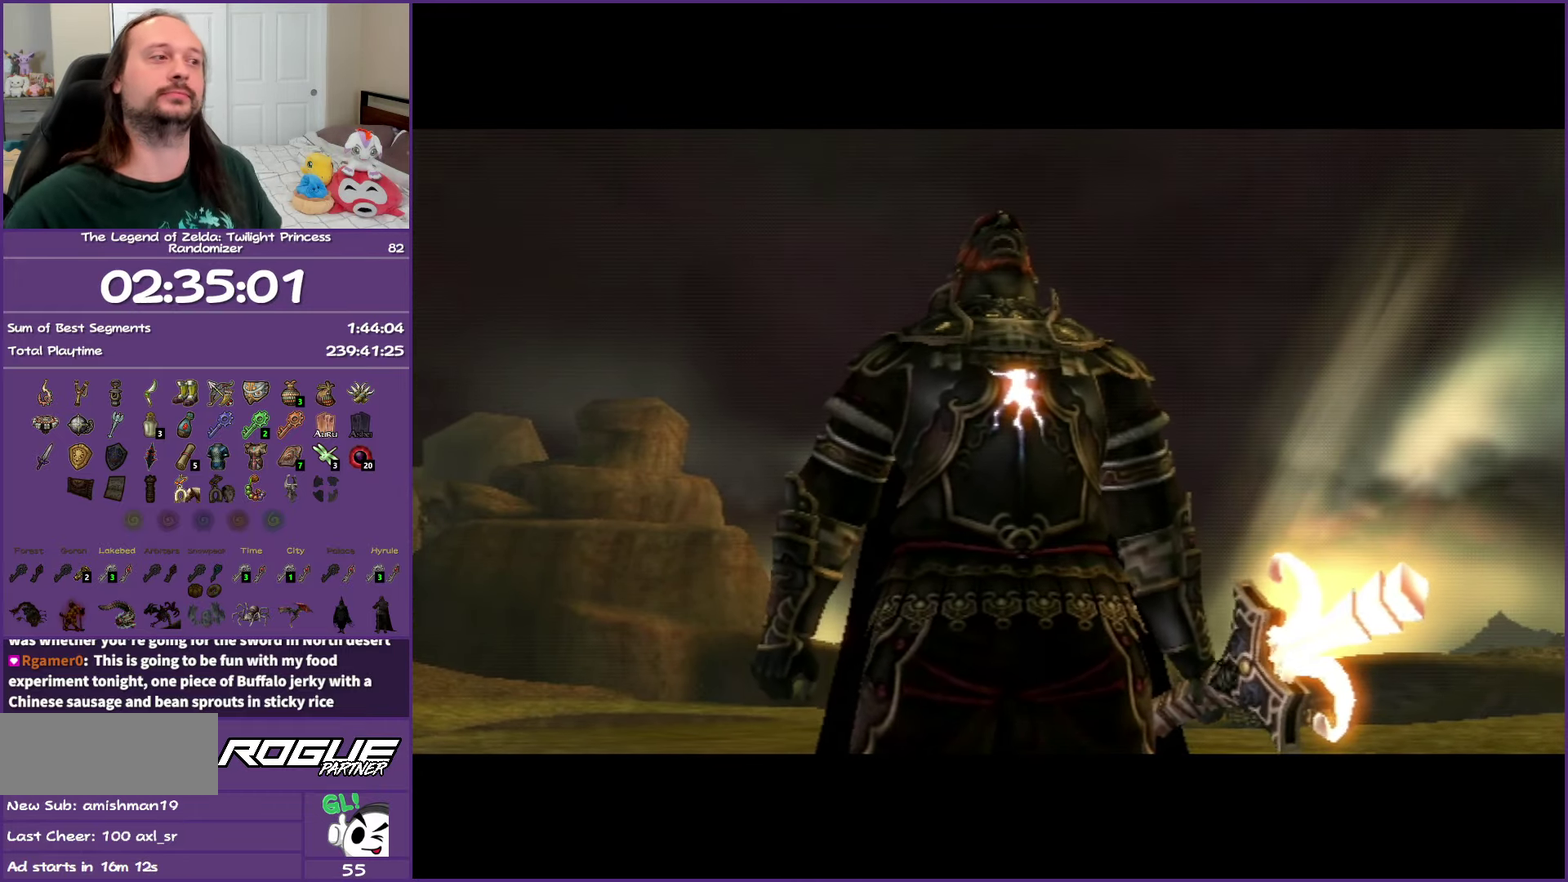
{"buttons": ["B"], "left_stick": "center", "right_stick": "center", "events": []}
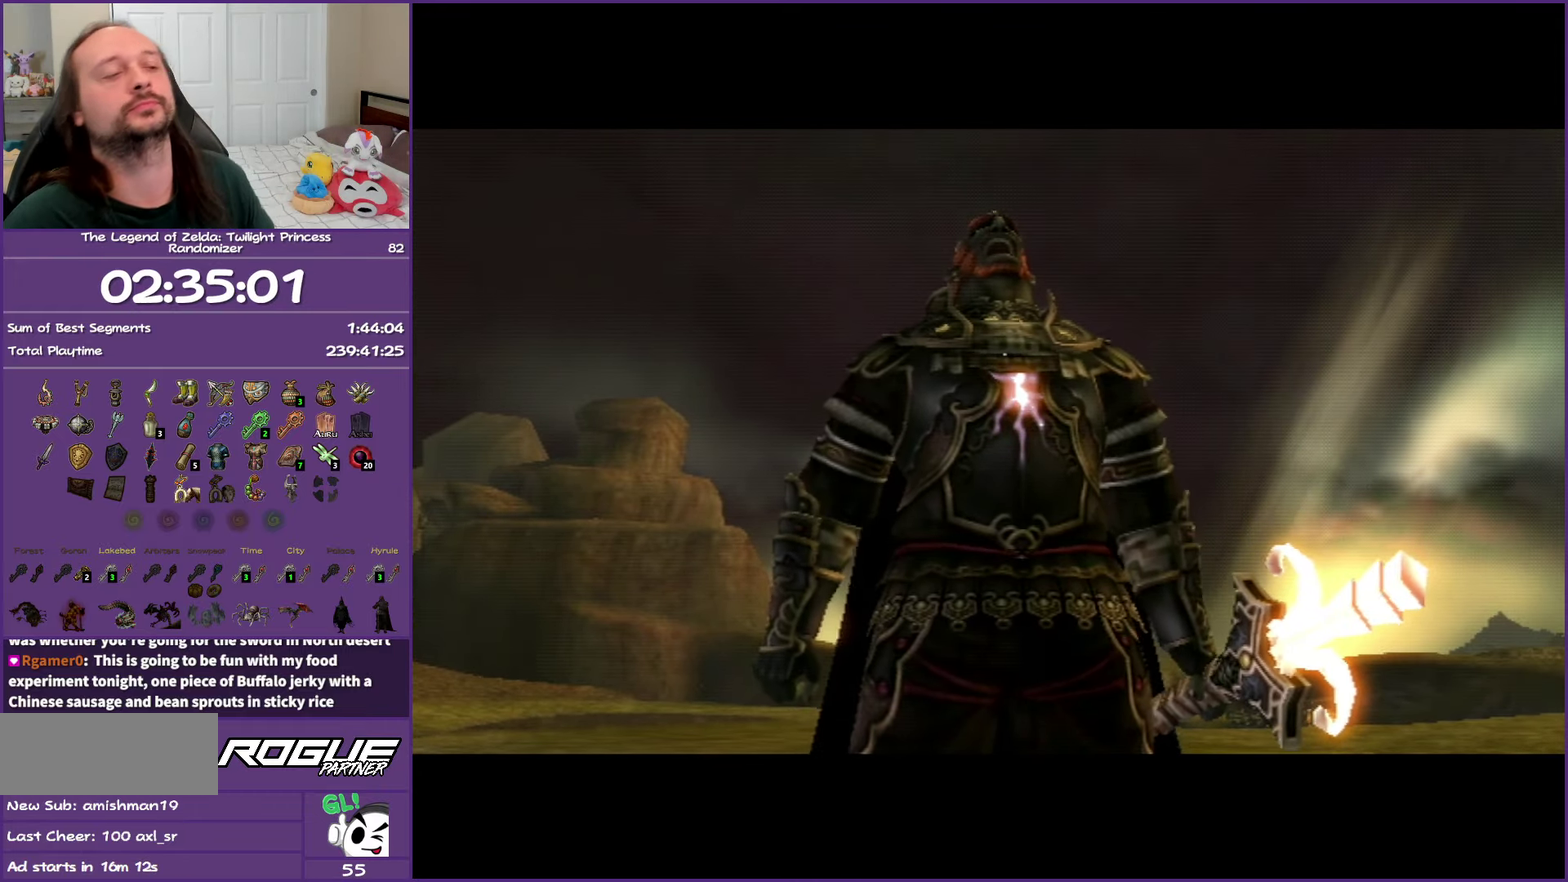
{"buttons": ["B"], "left_stick": "center", "right_stick": "center", "events": []}
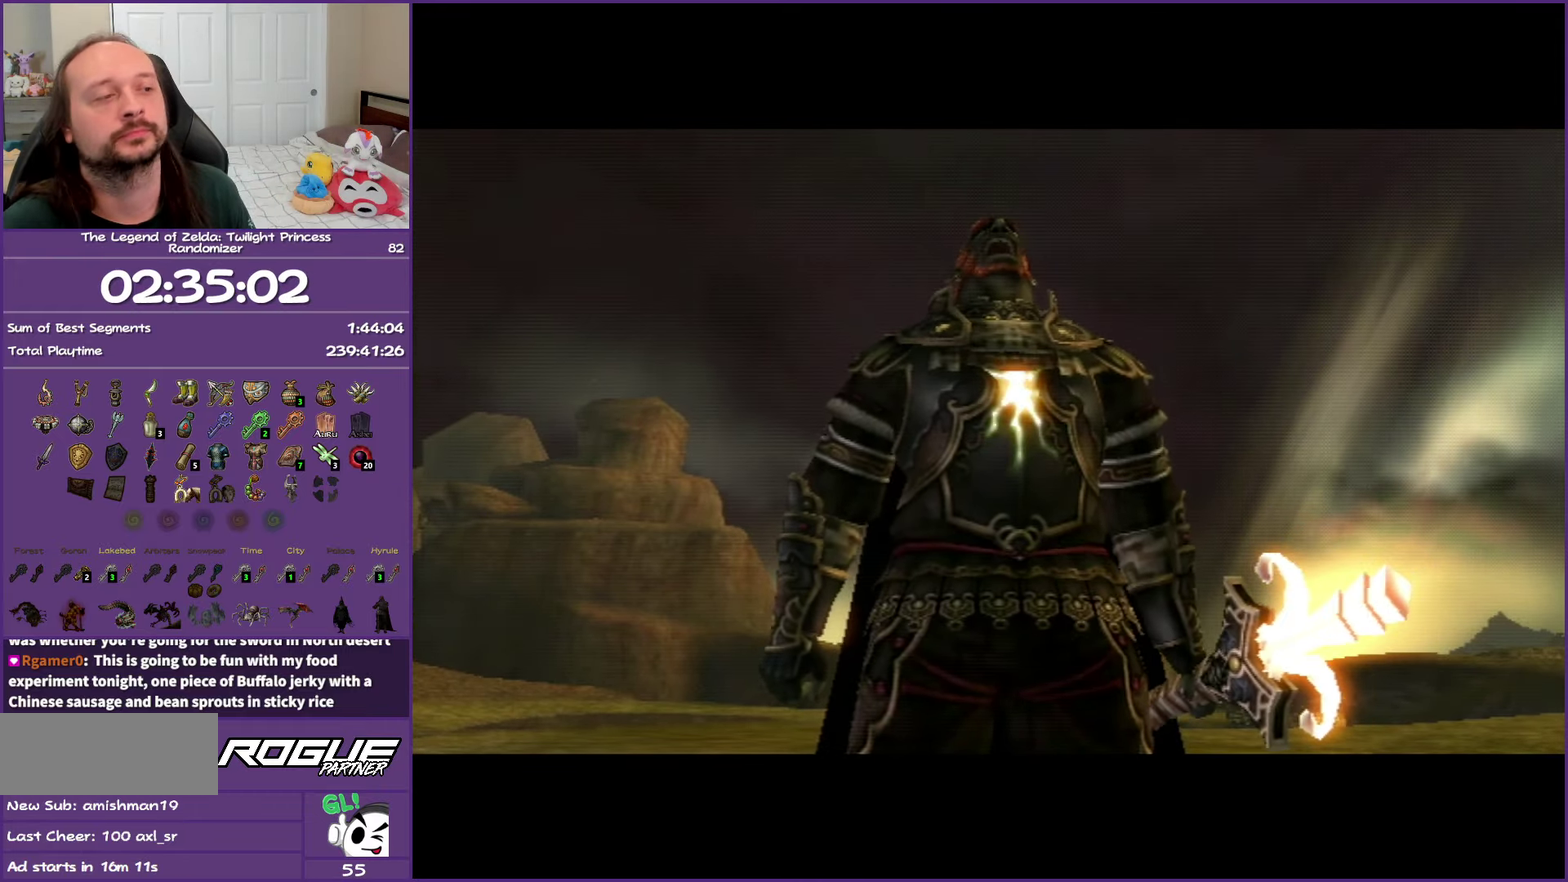
{"buttons": ["B"], "left_stick": "center", "right_stick": "center", "events": []}
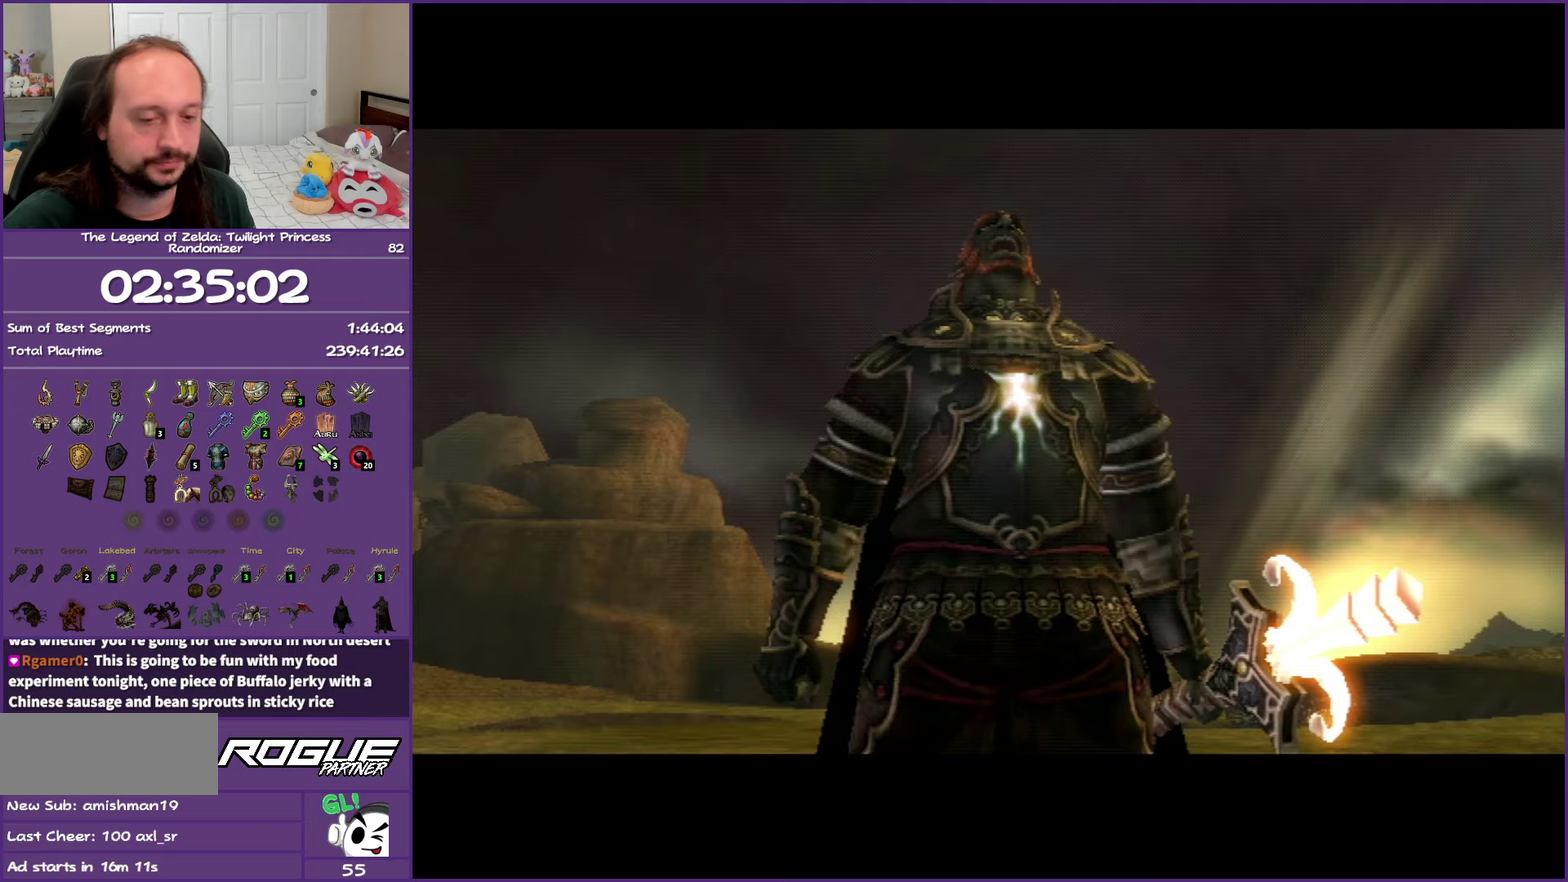
{"buttons": ["B"], "left_stick": "center", "right_stick": "center", "events": []}
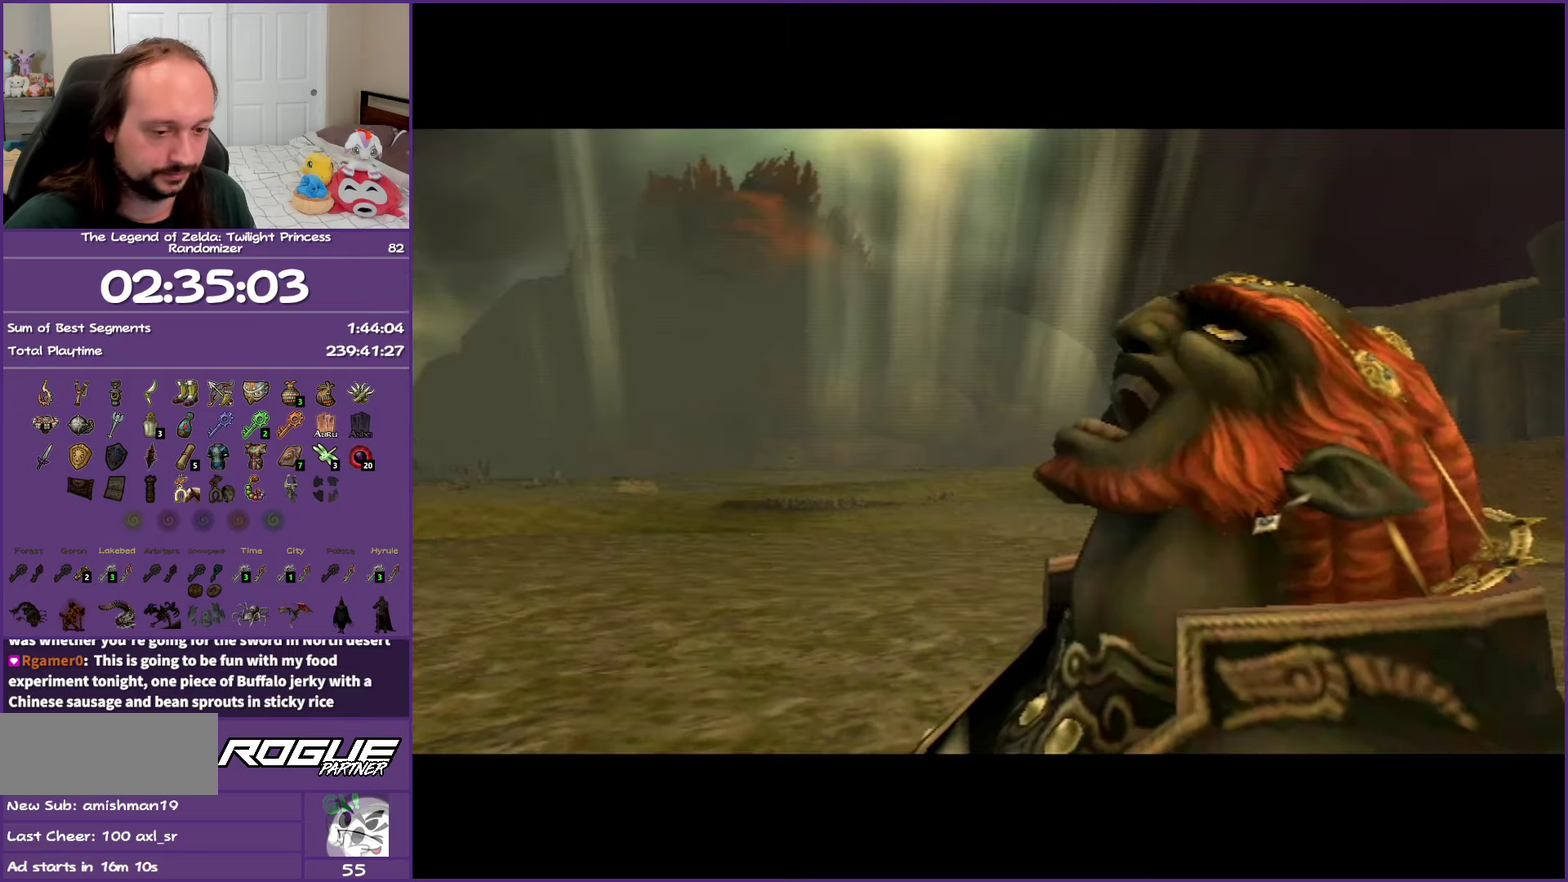
{"buttons": ["B"], "left_stick": "center", "right_stick": "center", "events": []}
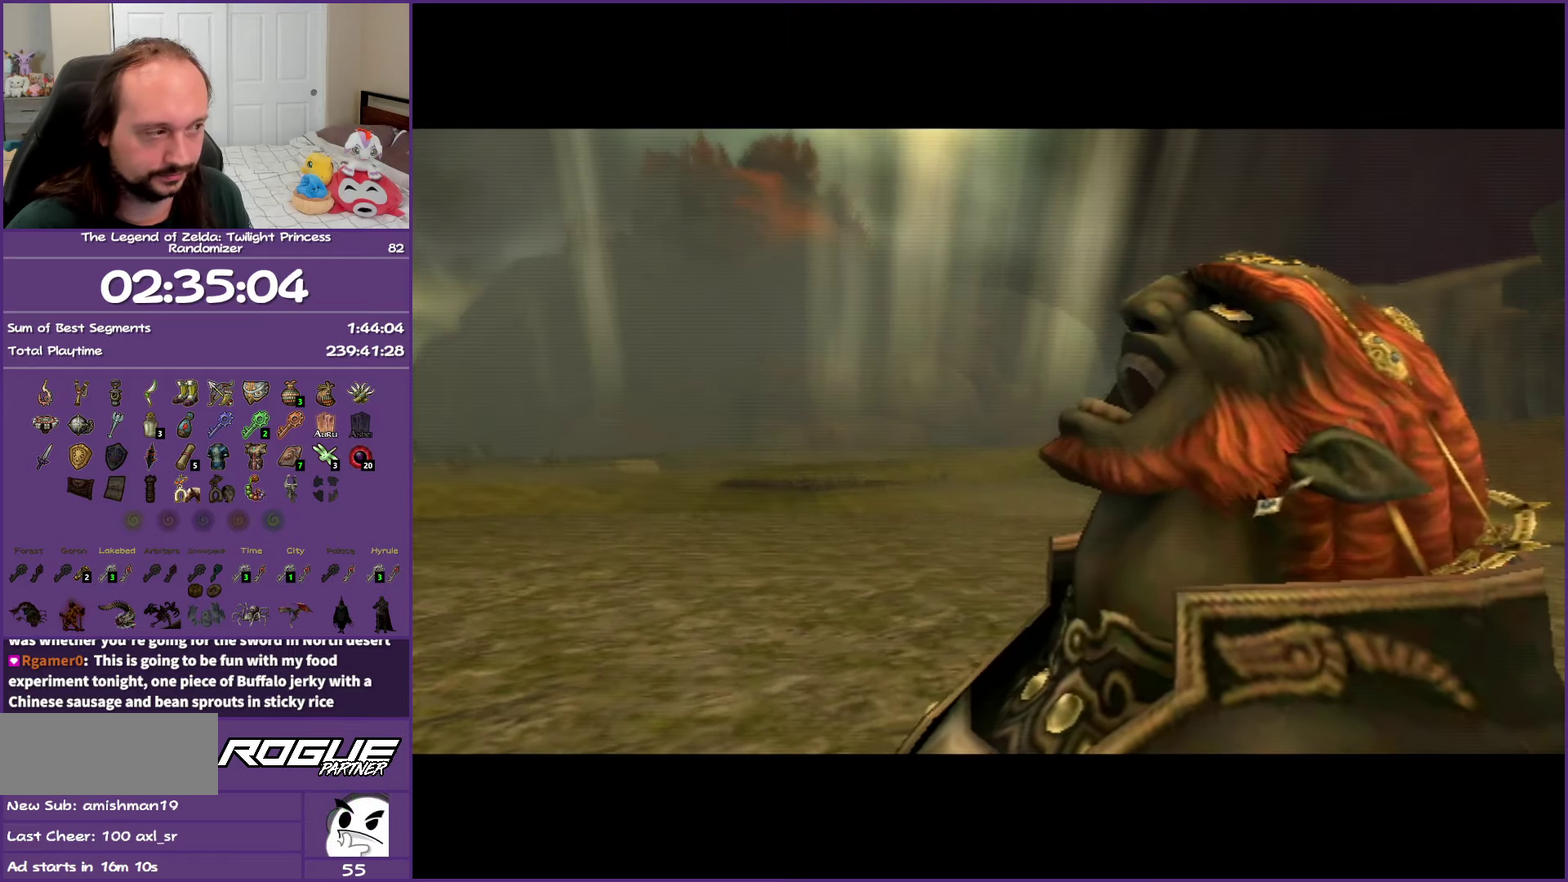
{"buttons": ["B"], "left_stick": "center", "right_stick": "center", "events": []}
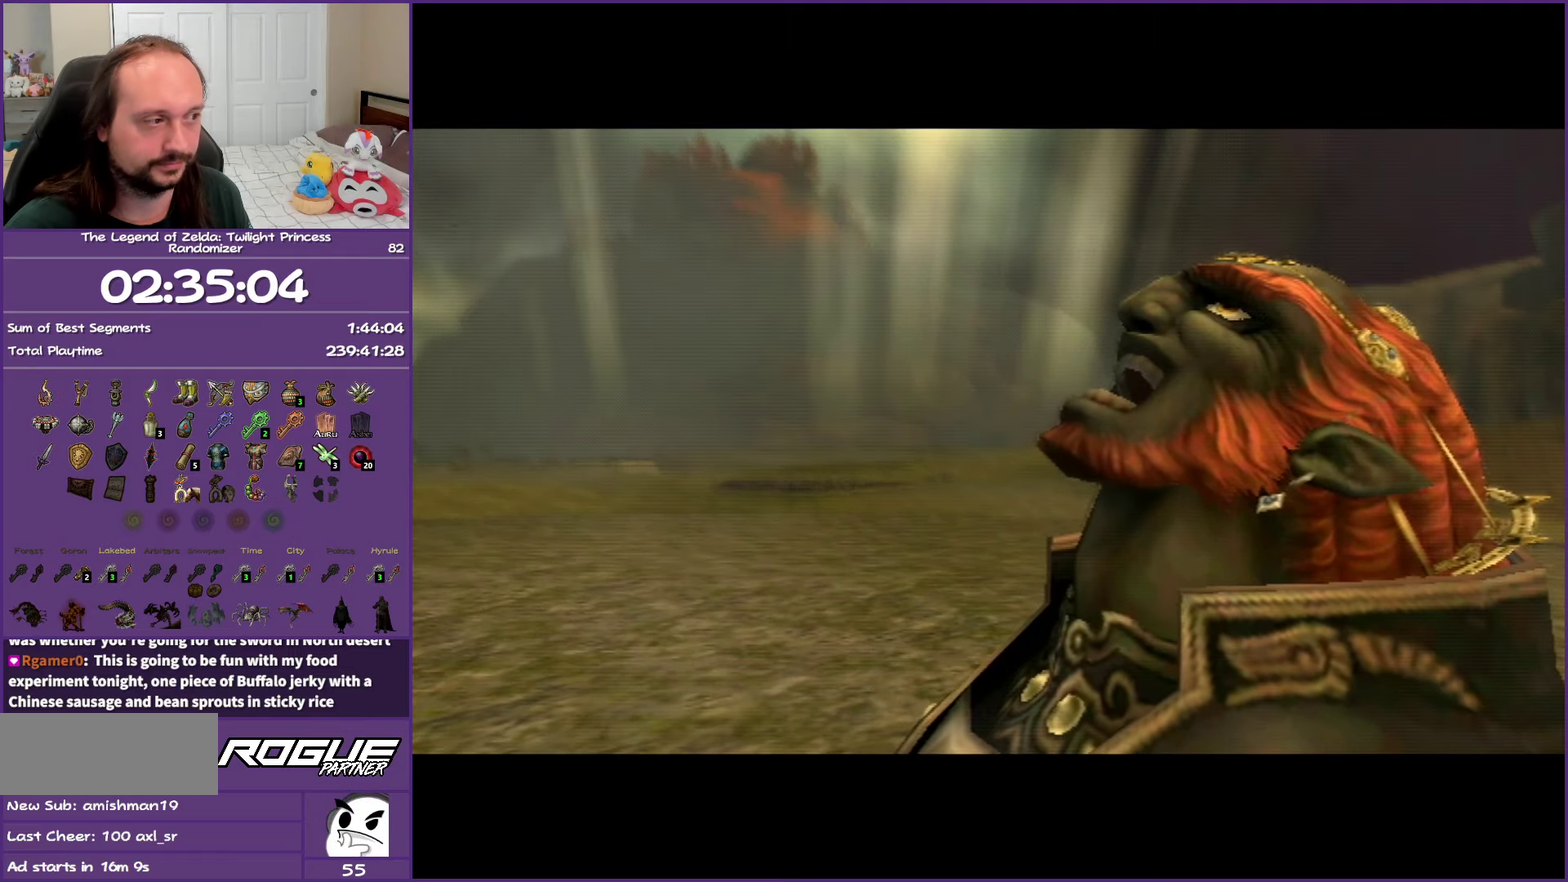
{"buttons": ["B"], "left_stick": "center", "right_stick": "center", "events": []}
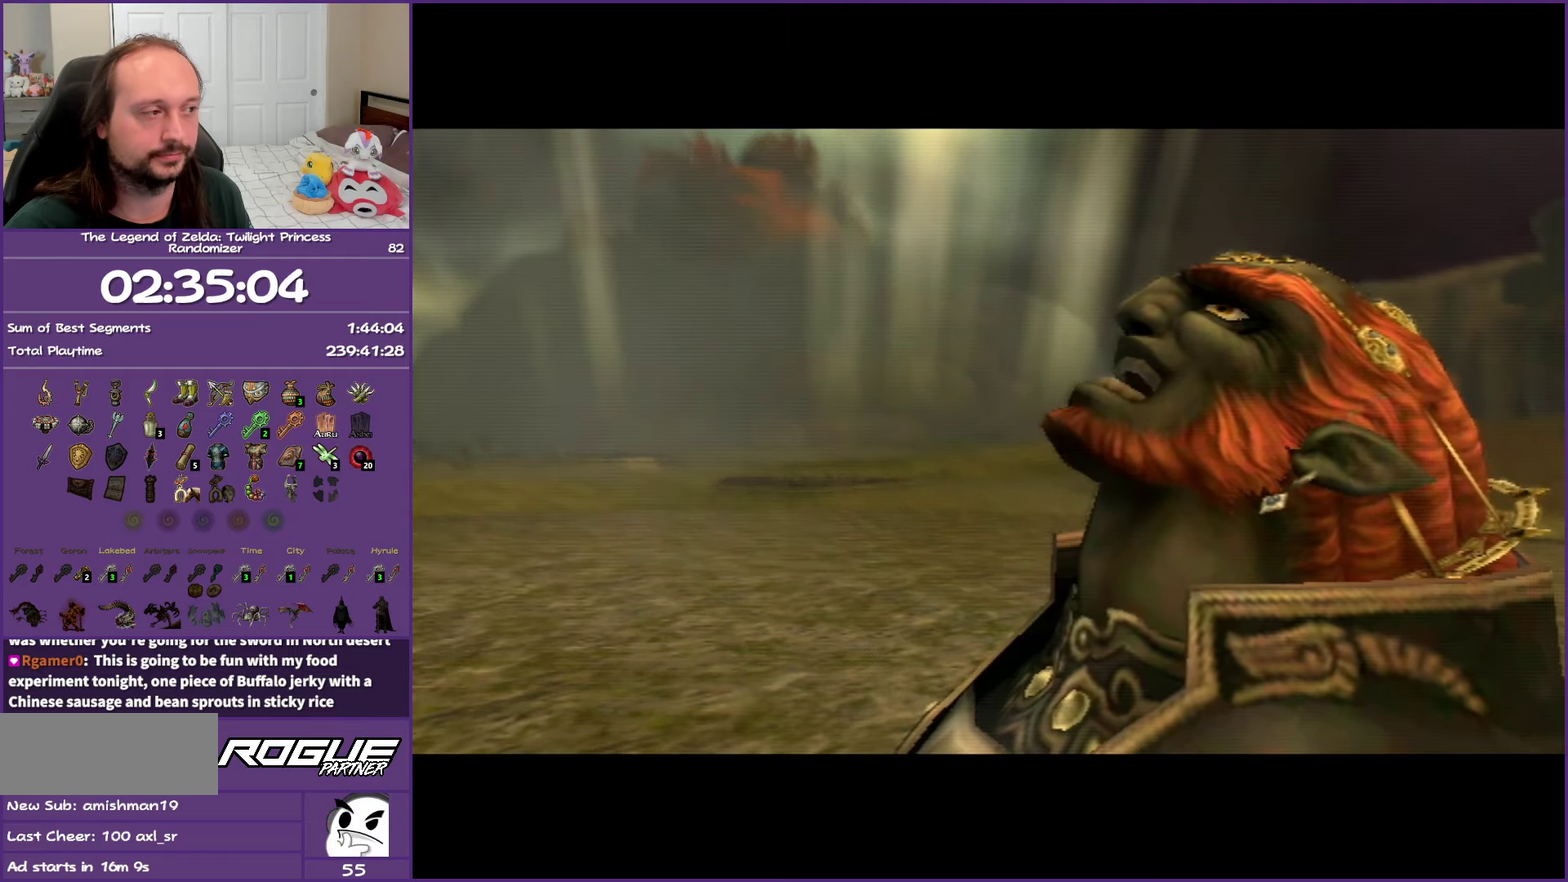
{"buttons": ["B"], "left_stick": "center", "right_stick": "center", "events": []}
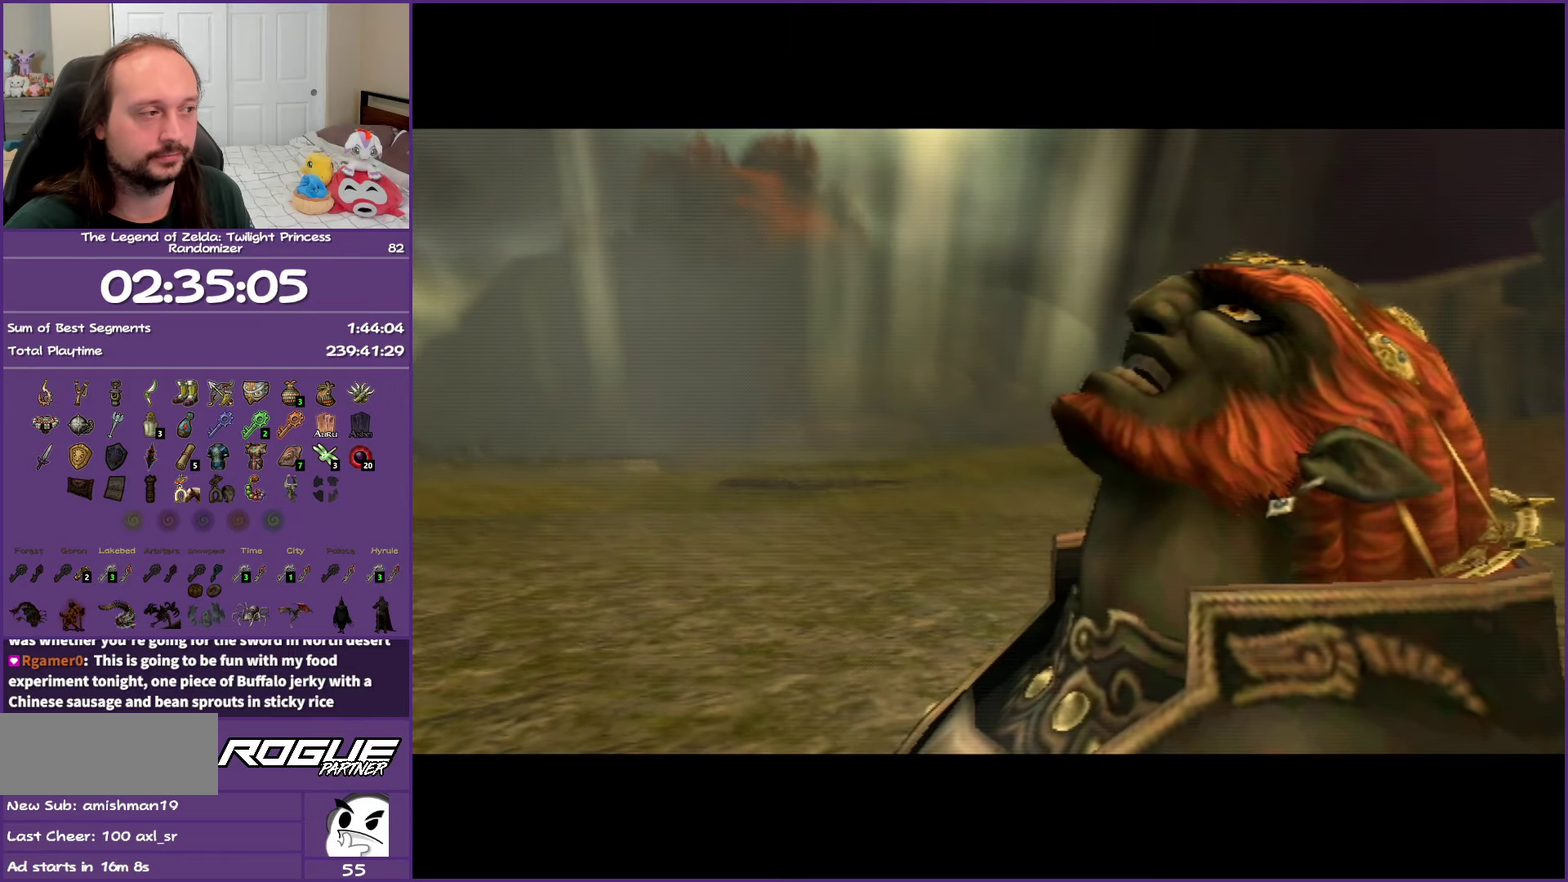
{"buttons": ["B"], "left_stick": "center", "right_stick": "center", "events": []}
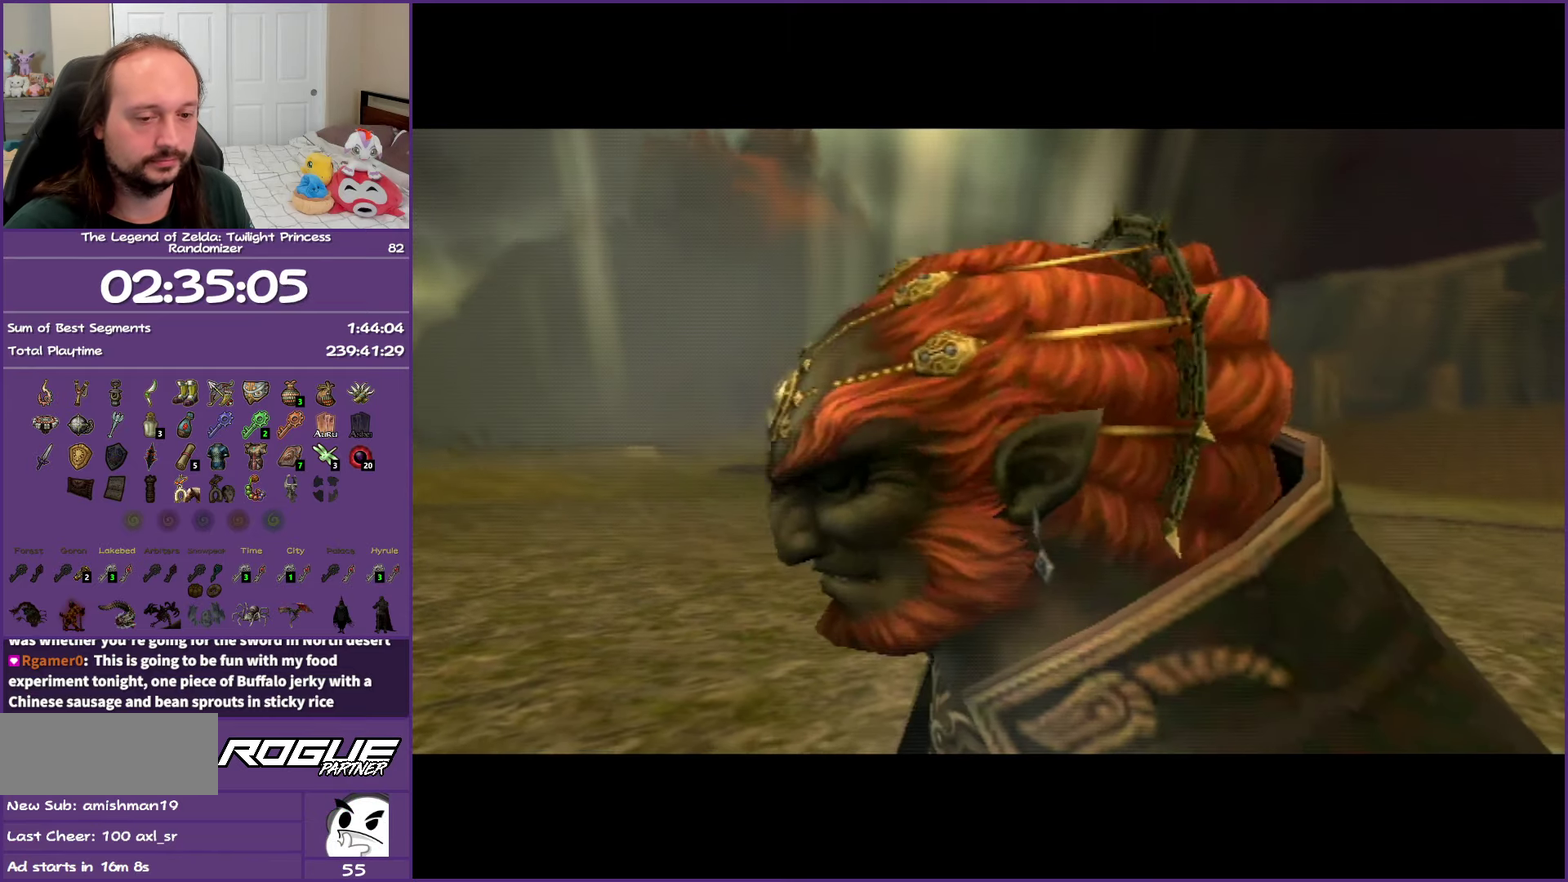
{"buttons": ["B"], "left_stick": "center", "right_stick": "center", "events": []}
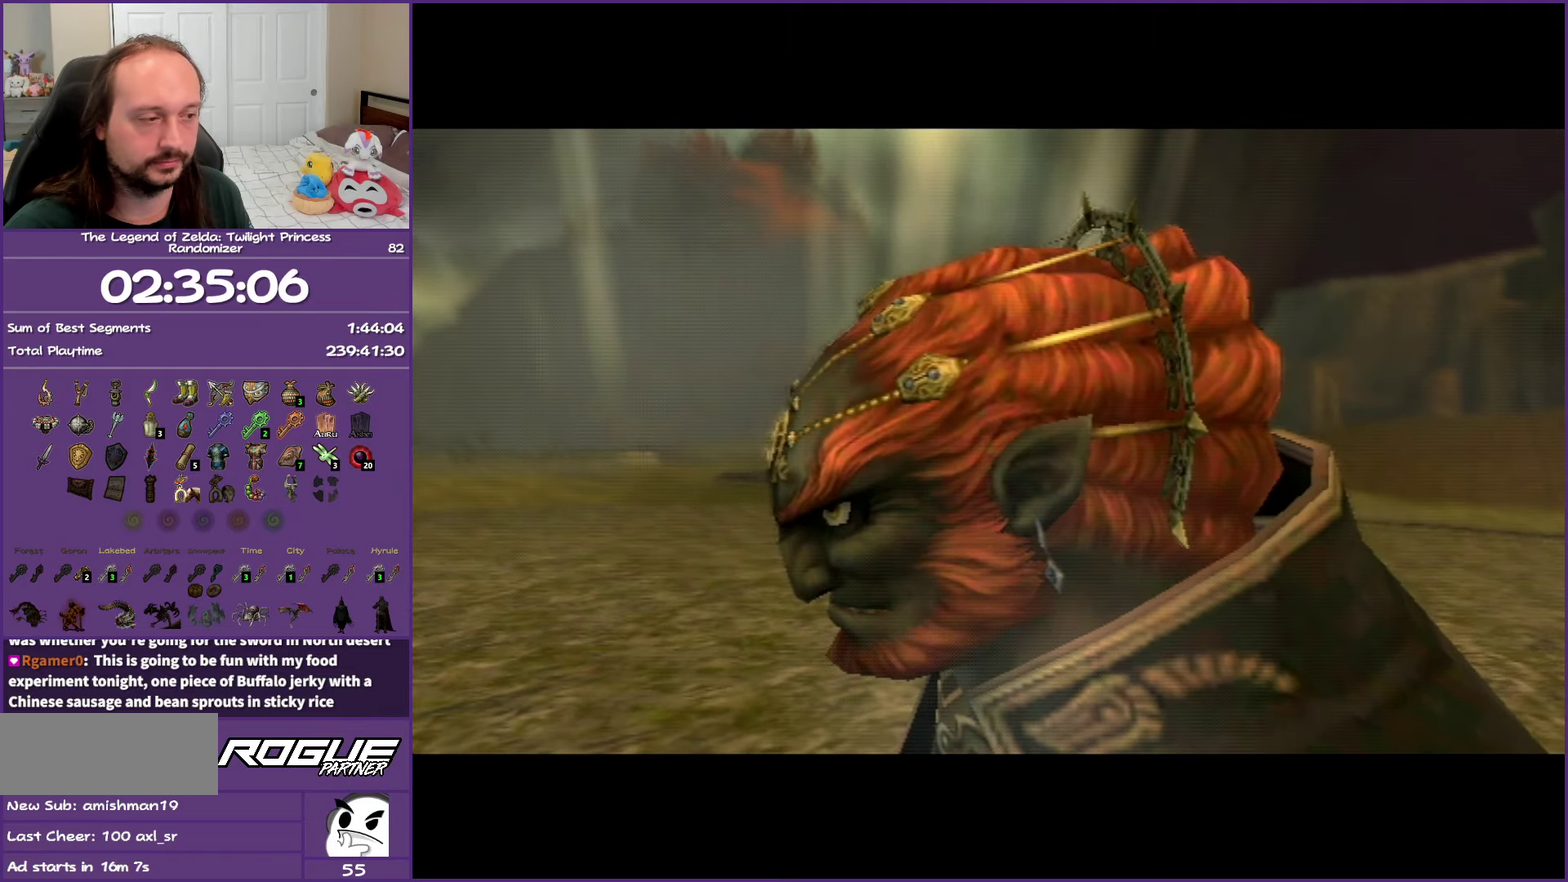
{"buttons": ["B"], "left_stick": "center", "right_stick": "center", "events": []}
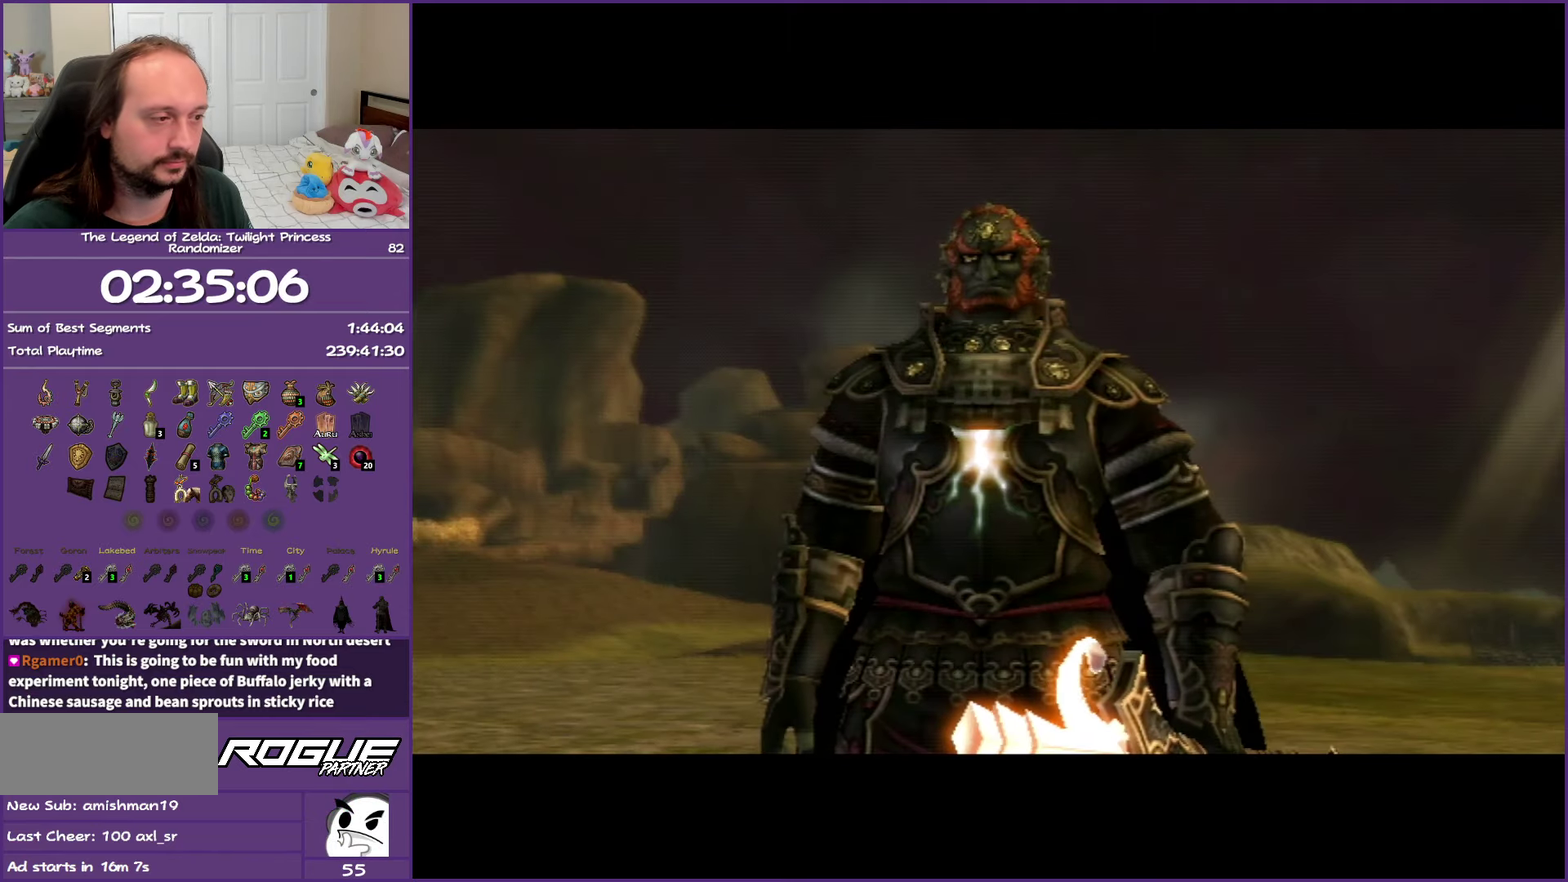
{"buttons": ["B"], "left_stick": "center", "right_stick": "center", "events": []}
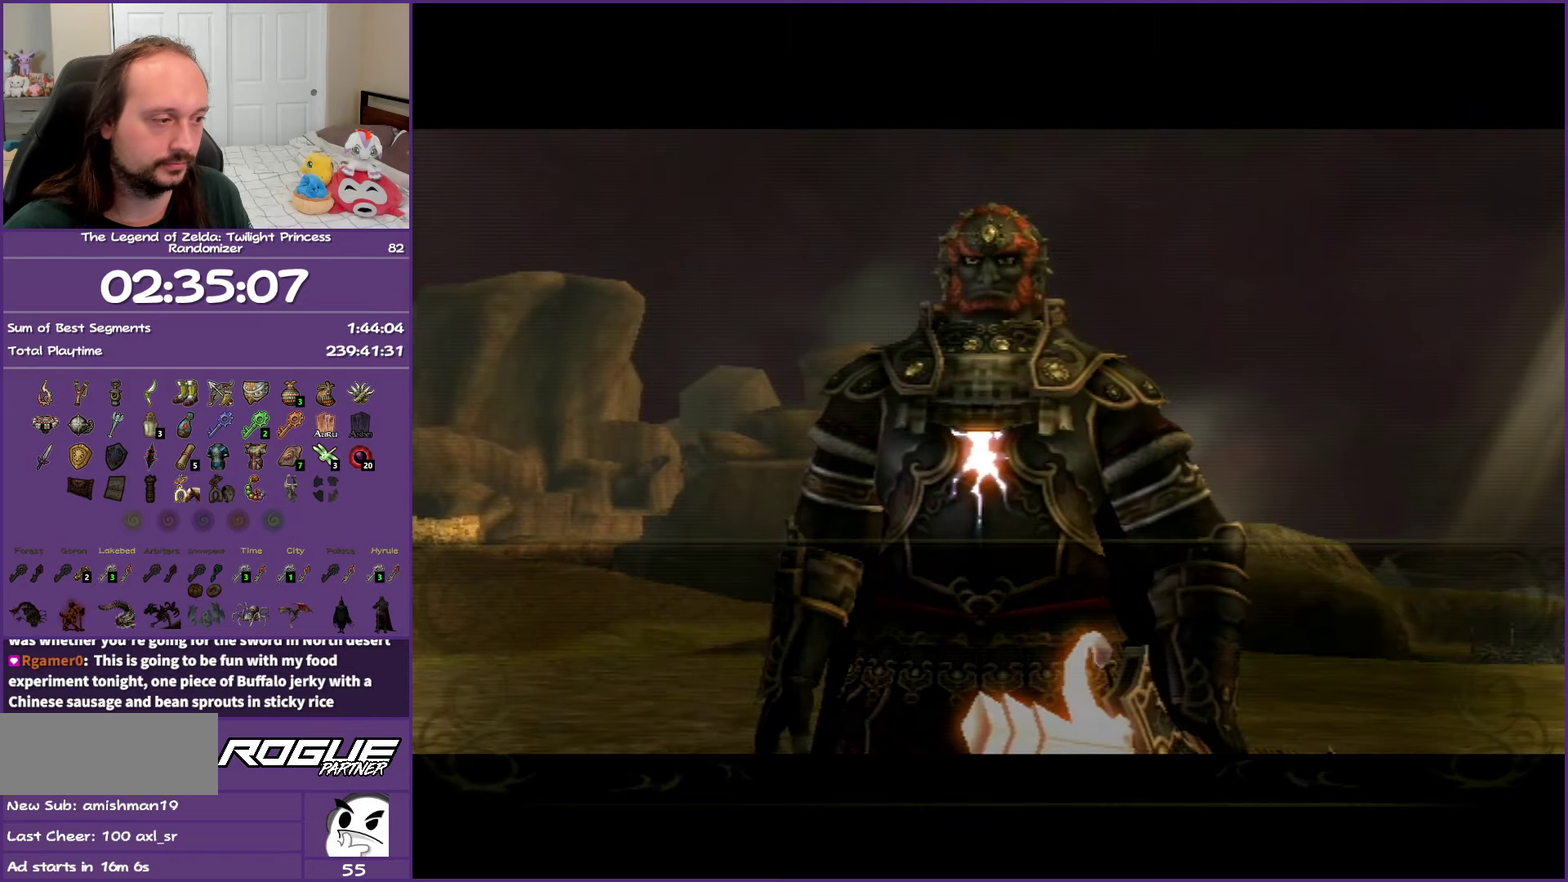
{"buttons": ["B"], "left_stick": "center", "right_stick": "center", "events": []}
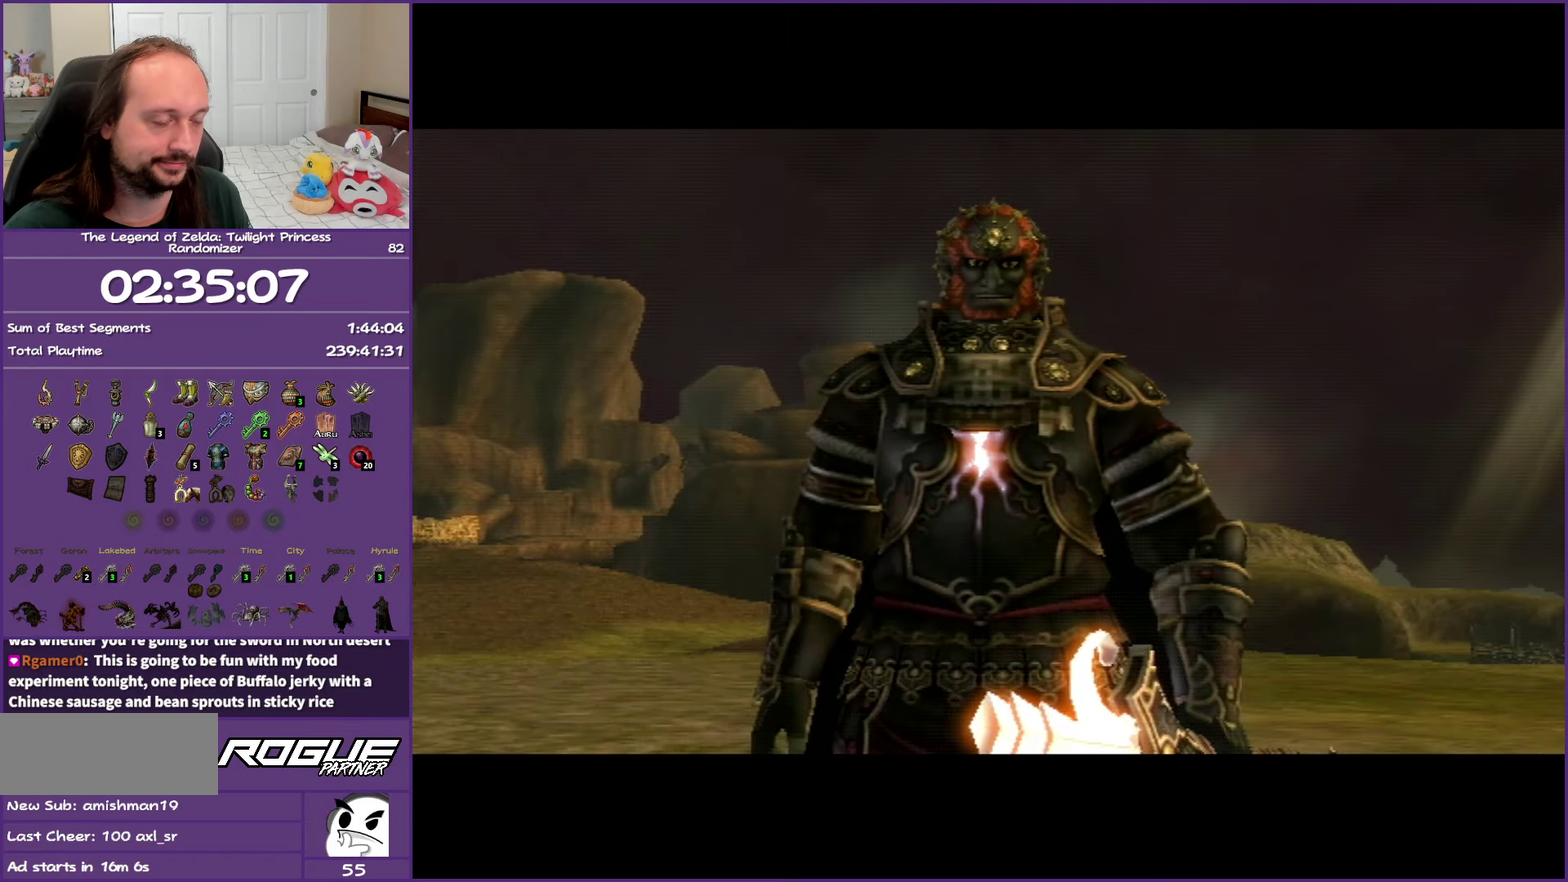
{"buttons": ["B"], "left_stick": "center", "right_stick": "center", "events": []}
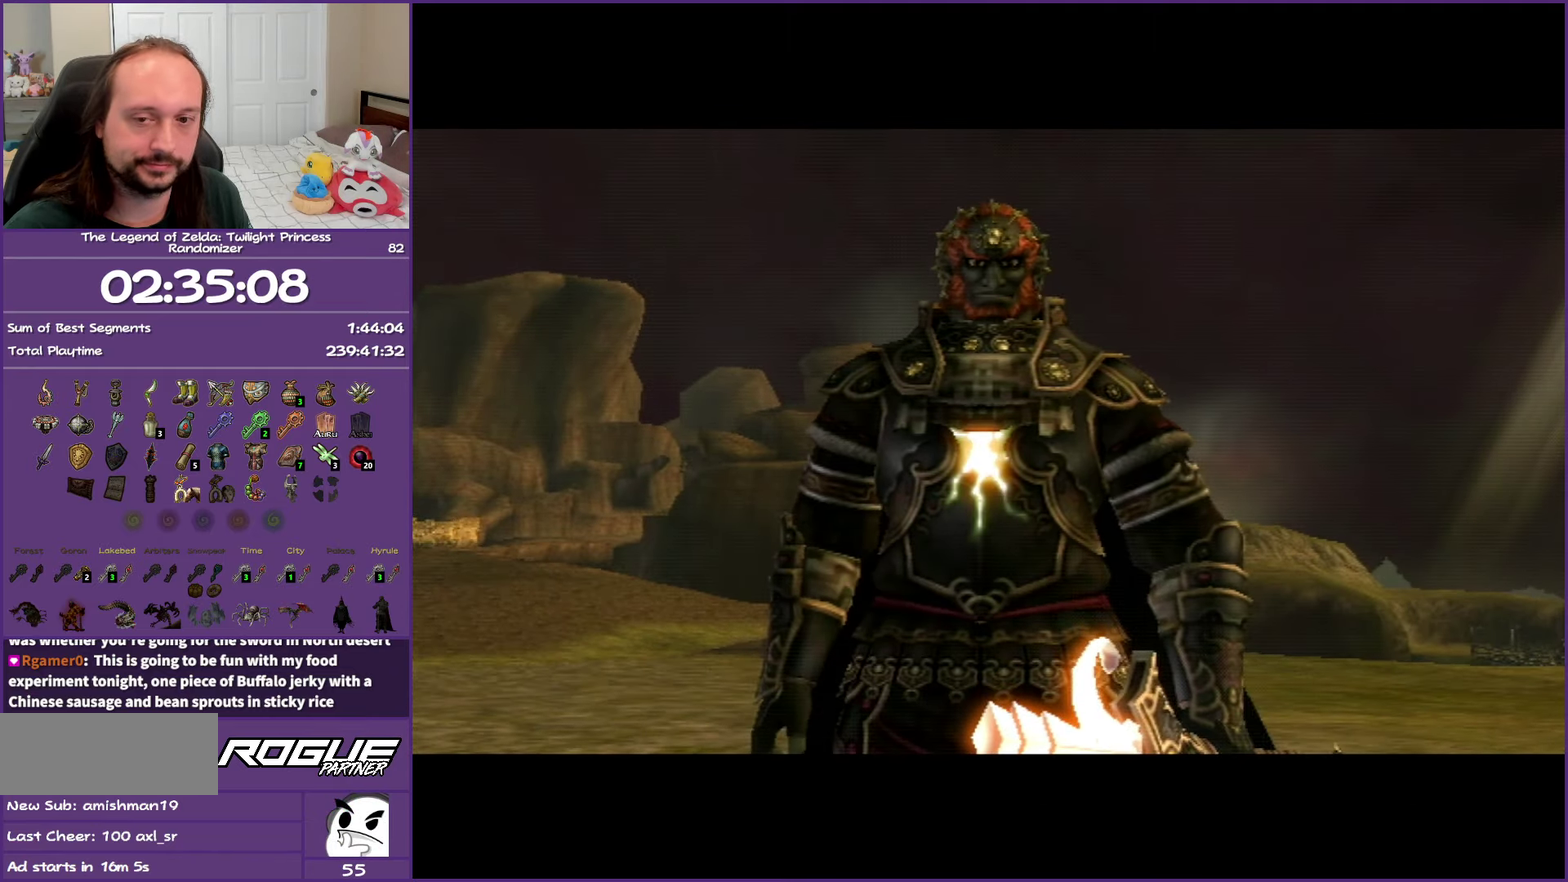
{"buttons": ["B"], "left_stick": "center", "right_stick": "center", "events": []}
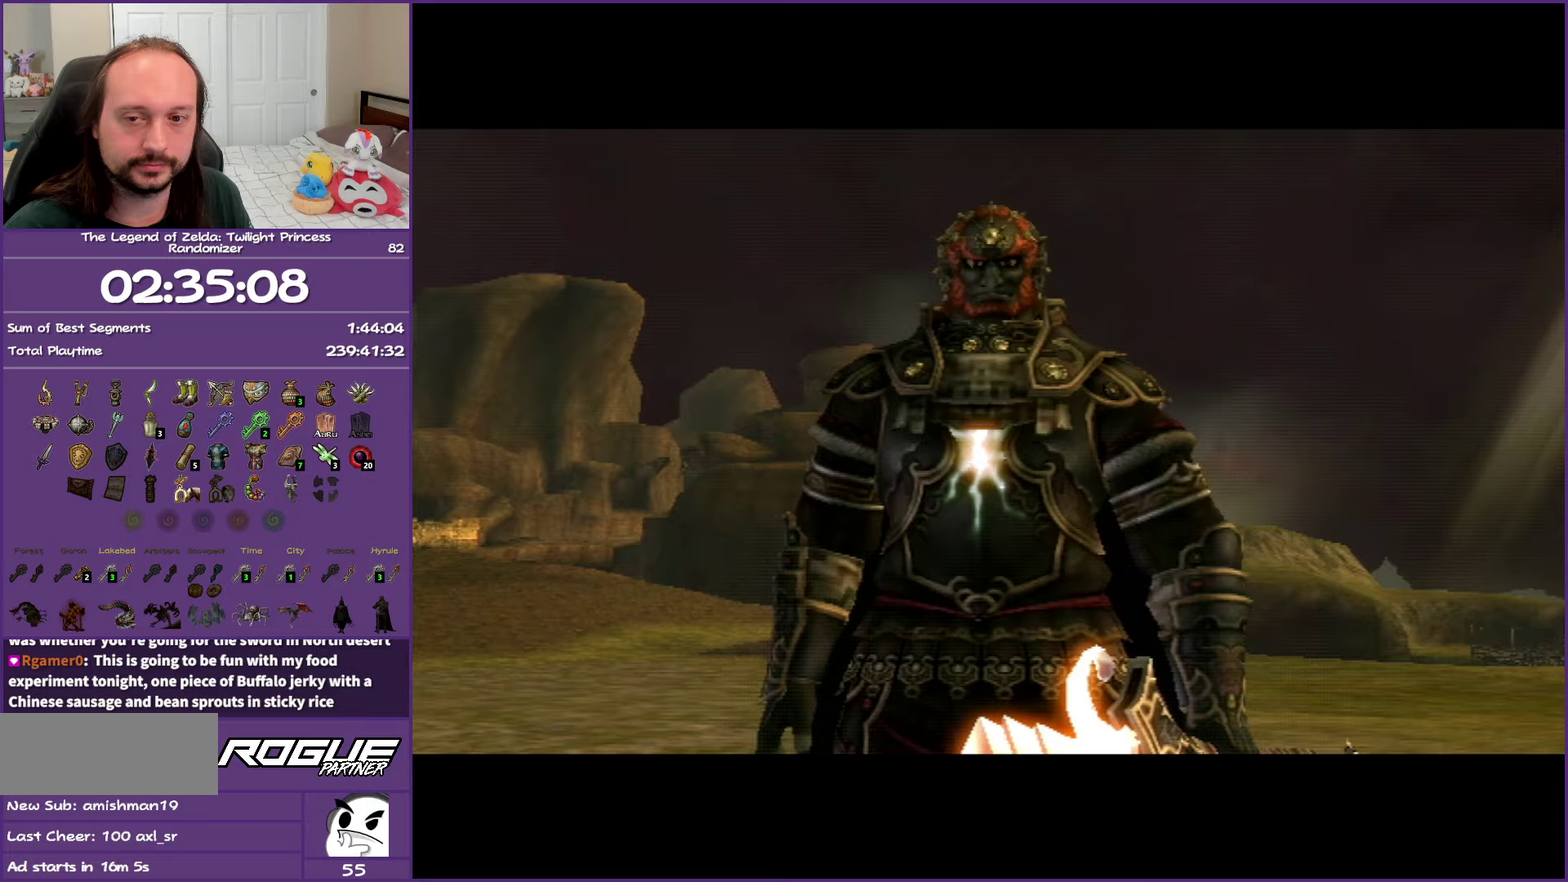
{"buttons": ["B"], "left_stick": "center", "right_stick": "center", "events": []}